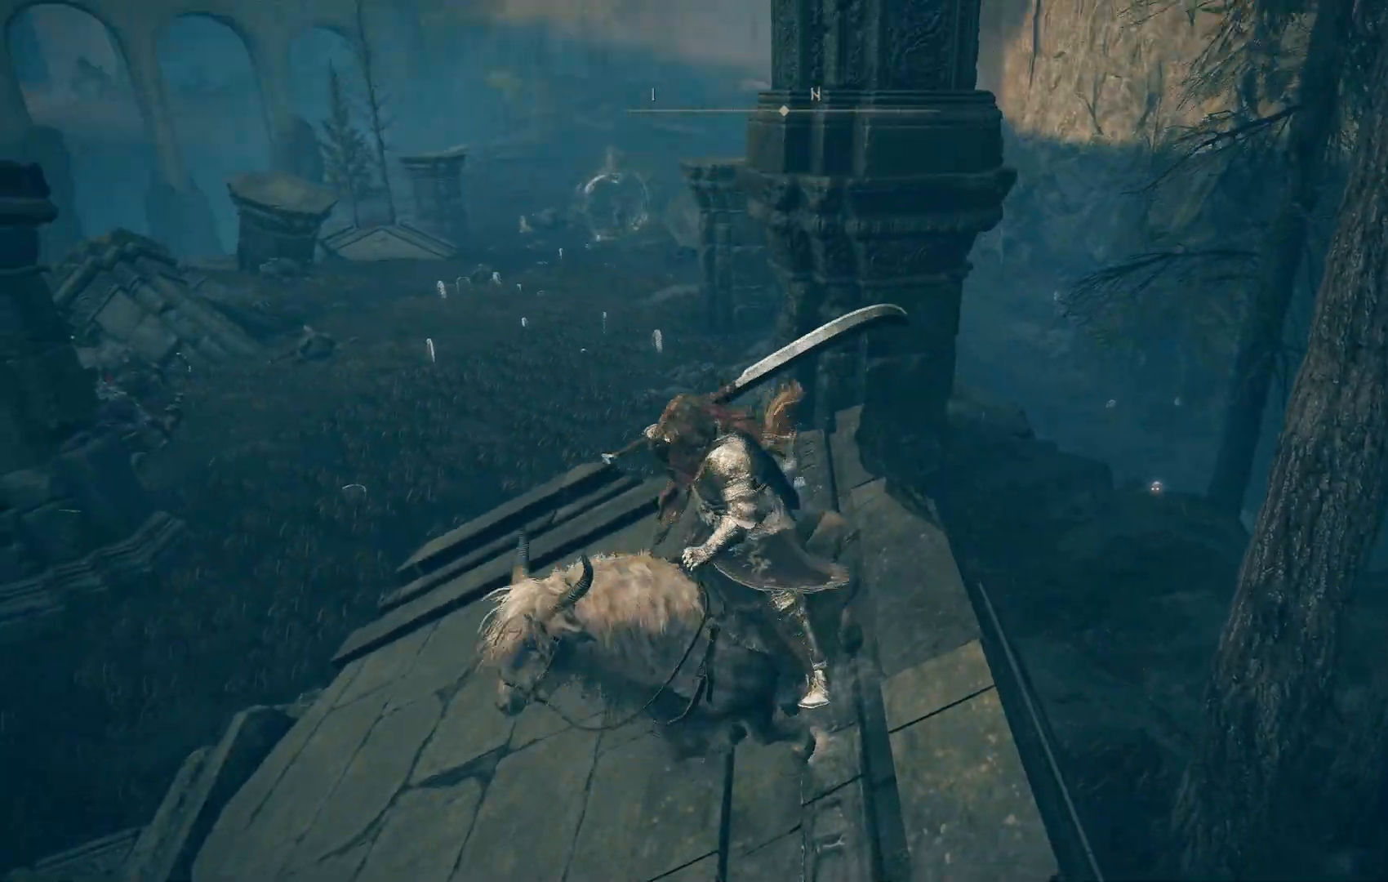
Gameplay with a controller (PlayStation layout); each line is a JSON object with the inputs held at the frame after it. "events" lists button and stick changes between this image and that frame as [ms after this image, input, new state], when the widget could be followed in between.
{"buttons": [], "left_stick": "up", "right_stick": "center", "events": [[17, "right_stick", "up"], [67, "left_stick", "up"], [133, "right_stick", "center"]]}
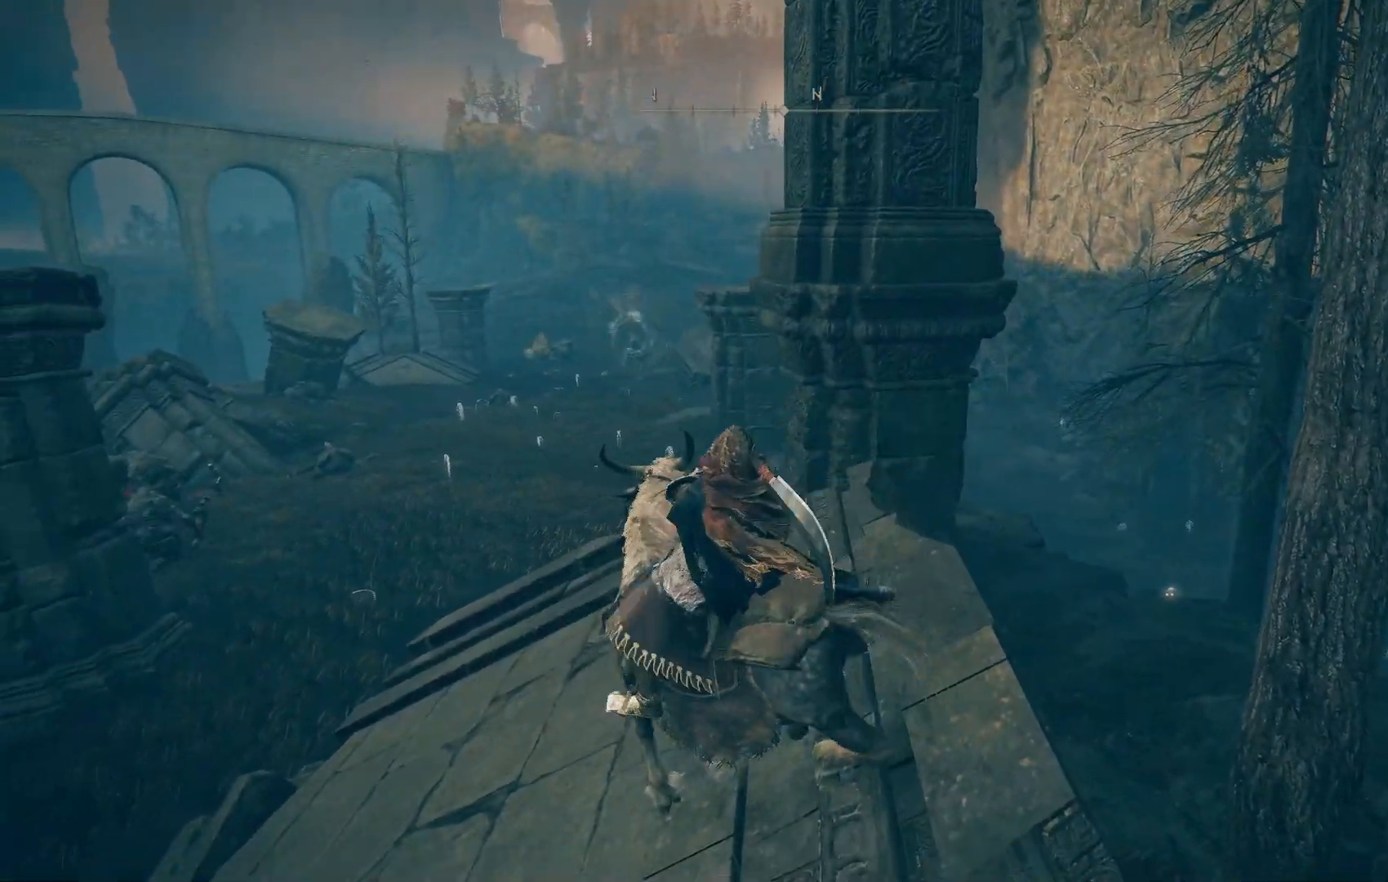
{"buttons": [], "left_stick": "up", "right_stick": "down", "events": [[183, "right_stick", "down"]]}
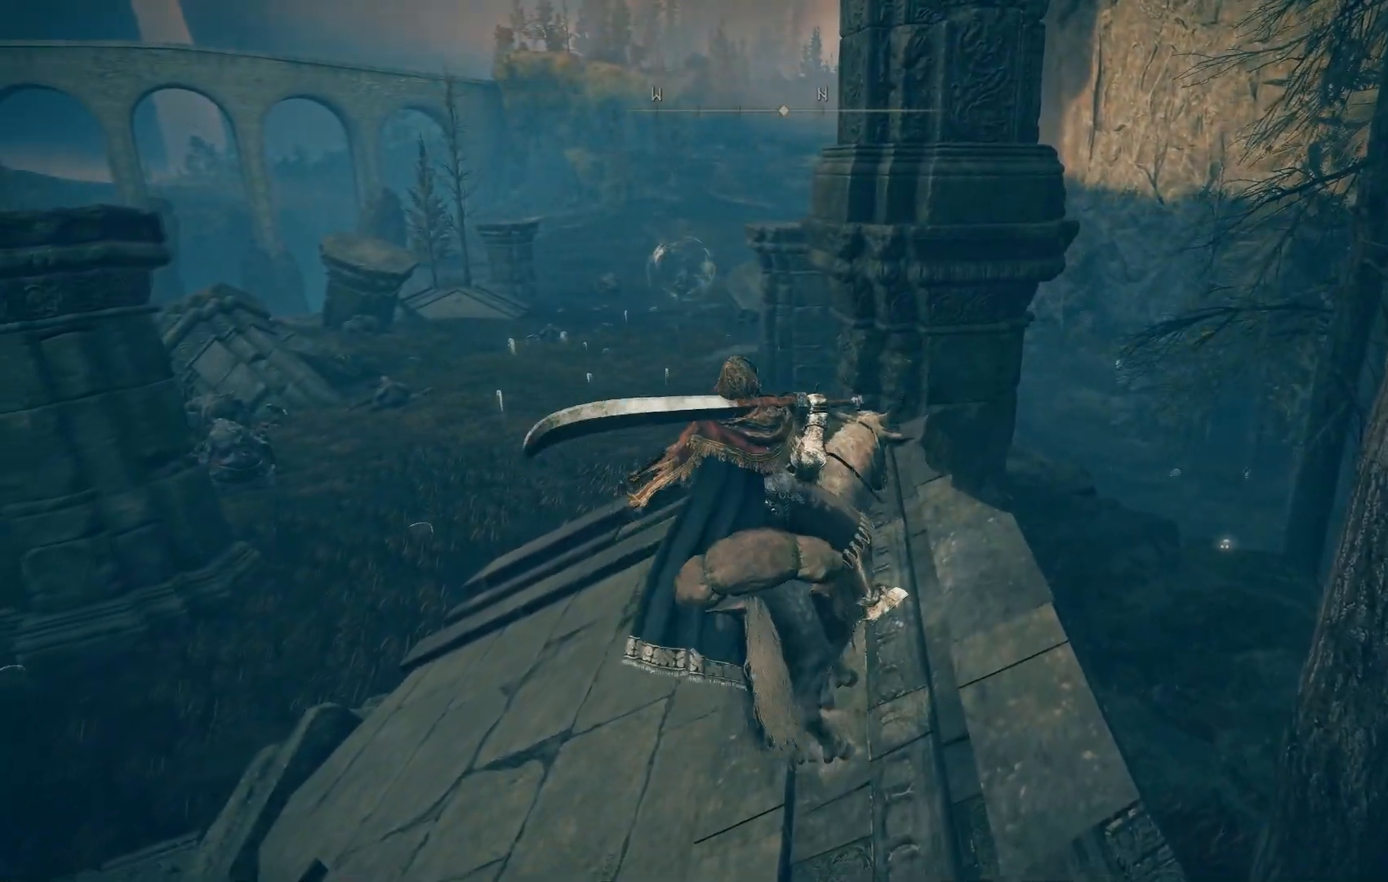
{"buttons": [], "left_stick": "up", "right_stick": "center", "events": [[200, "CIRCLE", "down"], [300, "right_stick", "center"], [333, "CIRCLE", "up"]]}
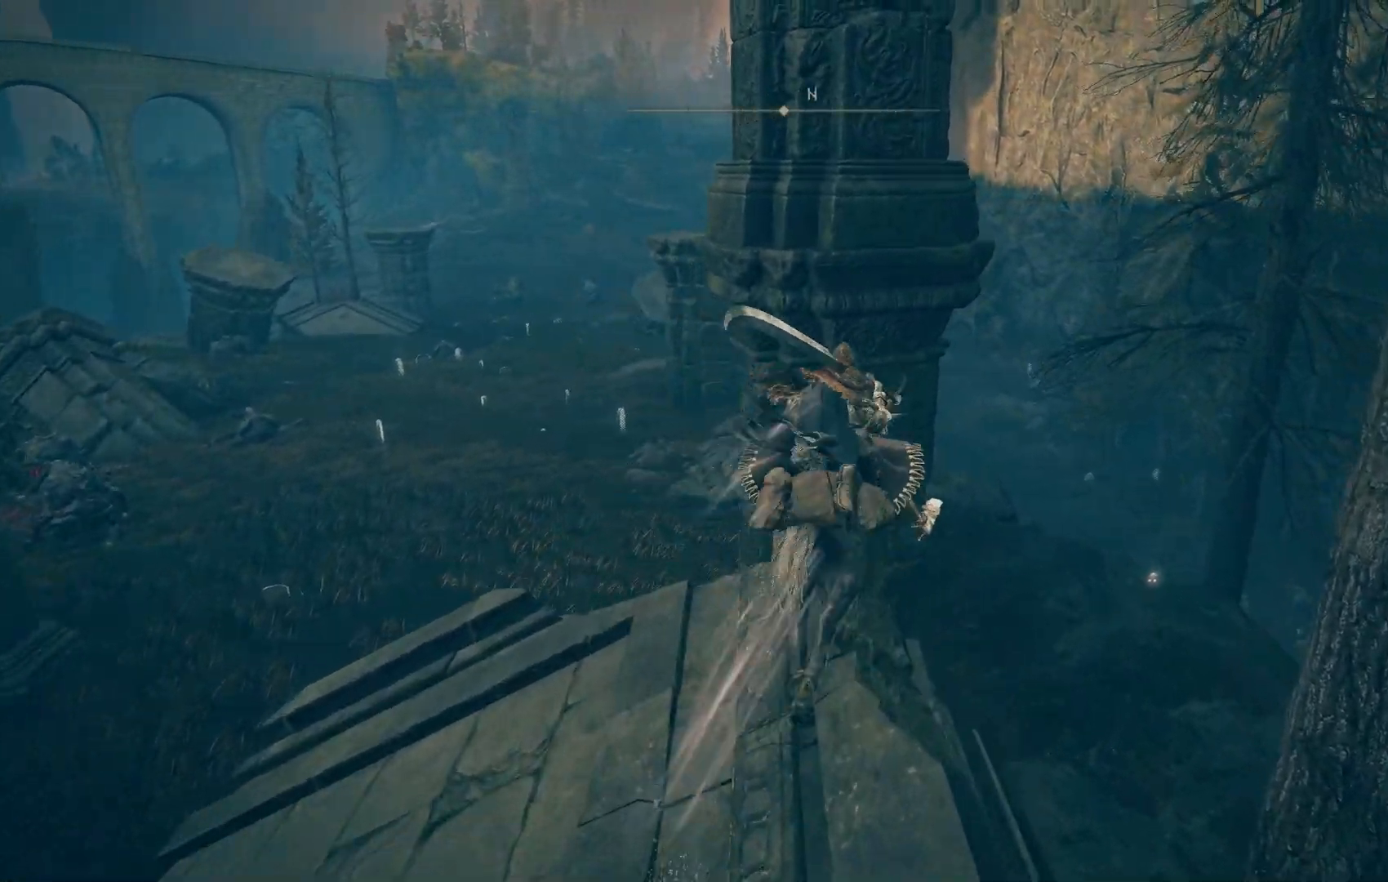
{"buttons": [], "left_stick": "up", "right_stick": "center", "events": [[17, "CROSS", "down"], [300, "CROSS", "up"]]}
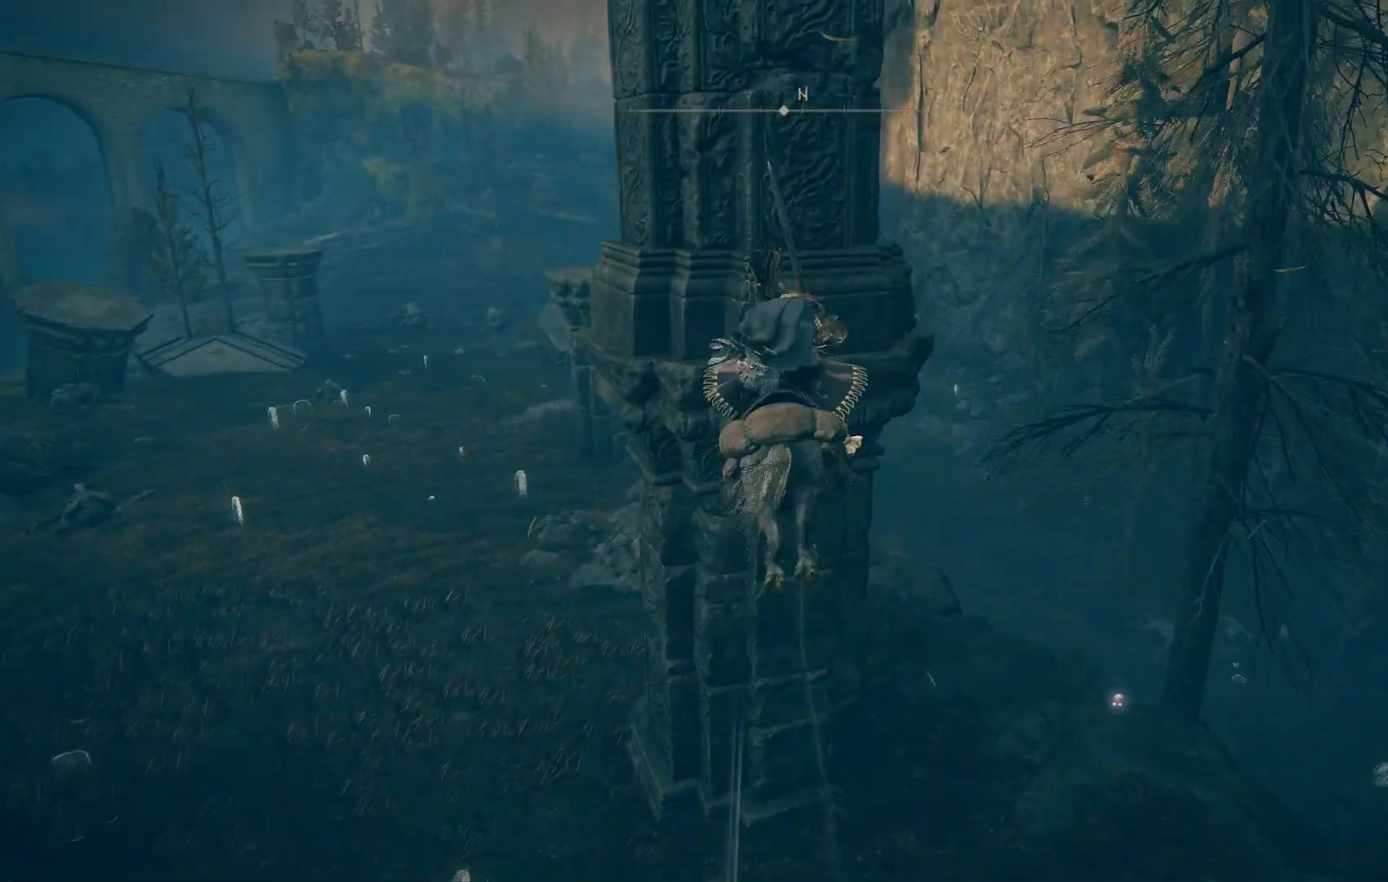
{"buttons": ["CROSS"], "left_stick": "up", "right_stick": "down", "events": [[83, "right_stick", "down"], [167, "CROSS", "down"]]}
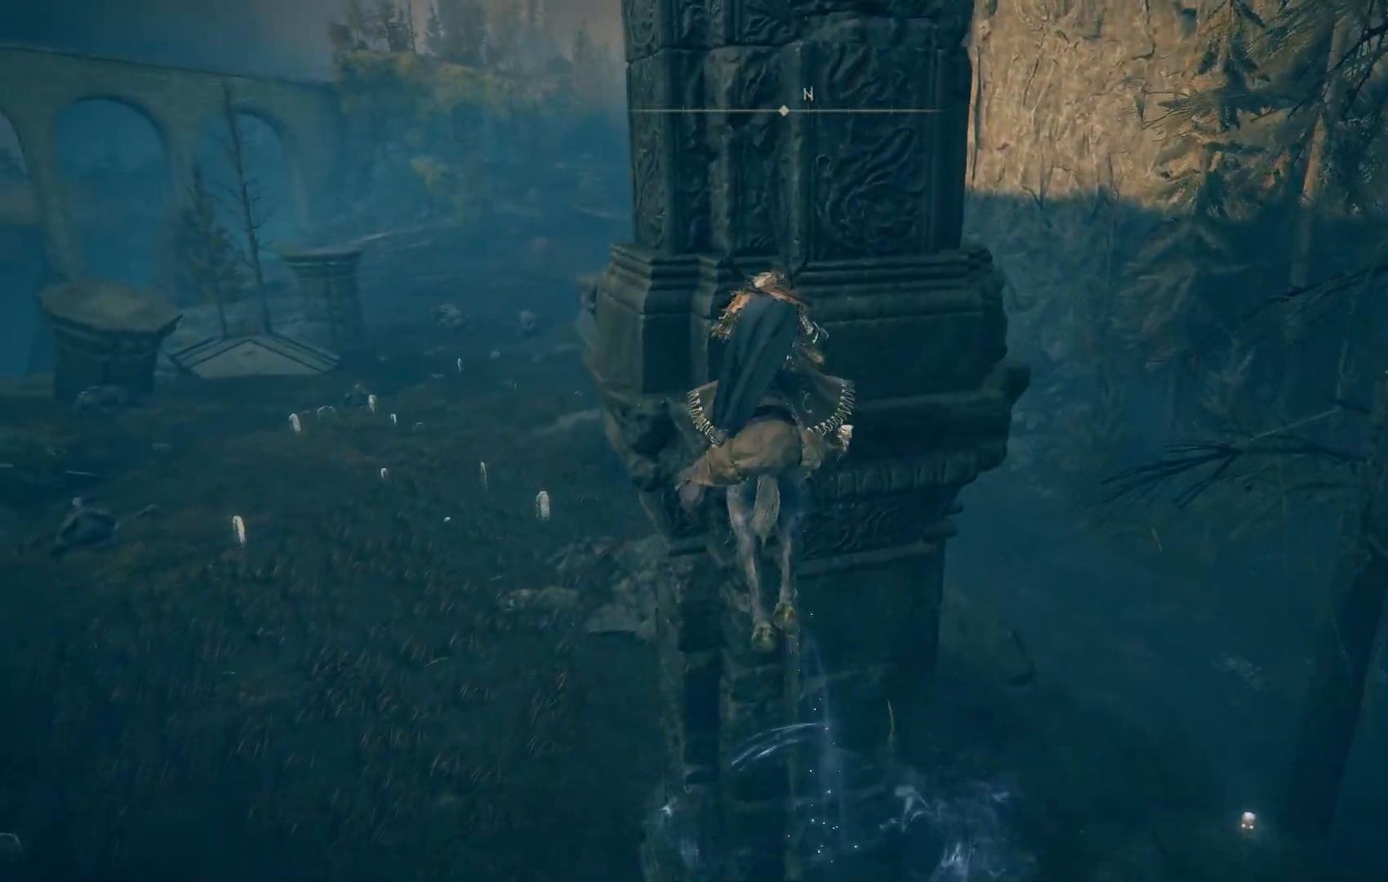
{"buttons": [], "left_stick": "up", "right_stick": "center", "events": [[33, "right_stick", "center"], [283, "CROSS", "up"]]}
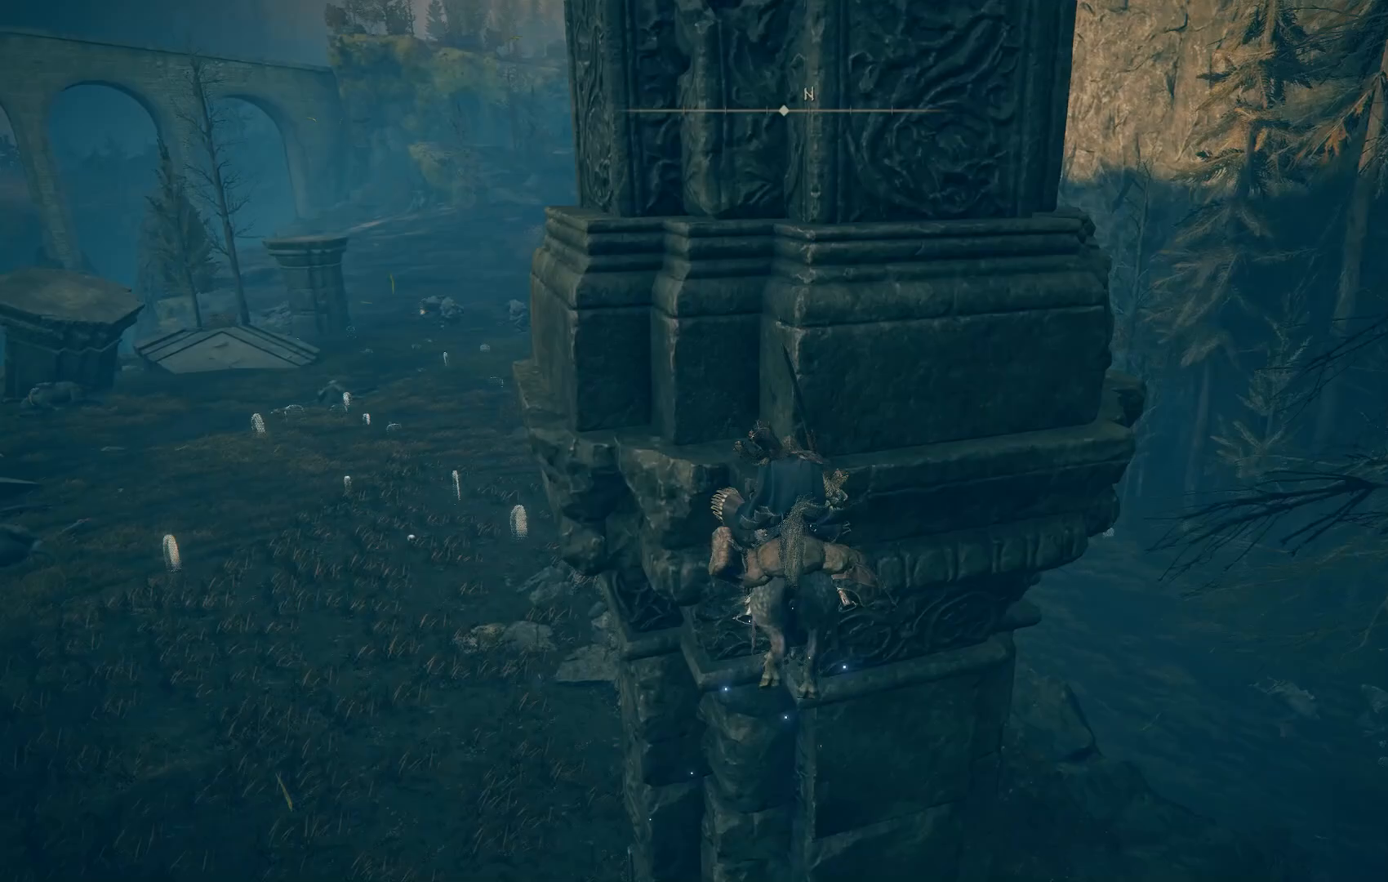
{"buttons": [], "left_stick": "up", "right_stick": "up-left", "events": [[100, "right_stick", "down-left"], [300, "right_stick", "left"], [483, "right_stick", "up-left"]]}
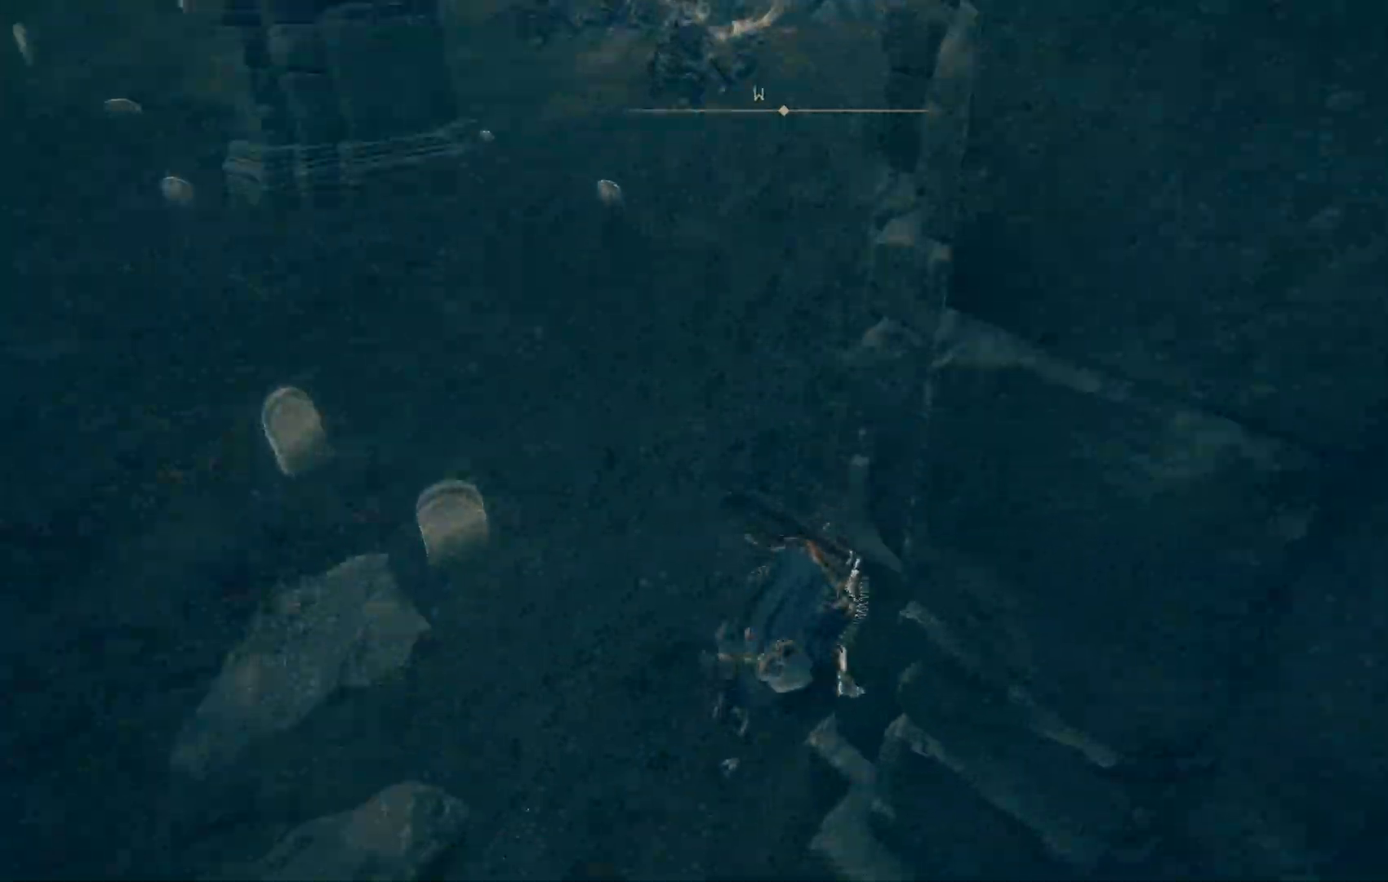
{"buttons": [], "left_stick": "up", "right_stick": "center", "events": [[217, "right_stick", "up"], [467, "right_stick", "center"]]}
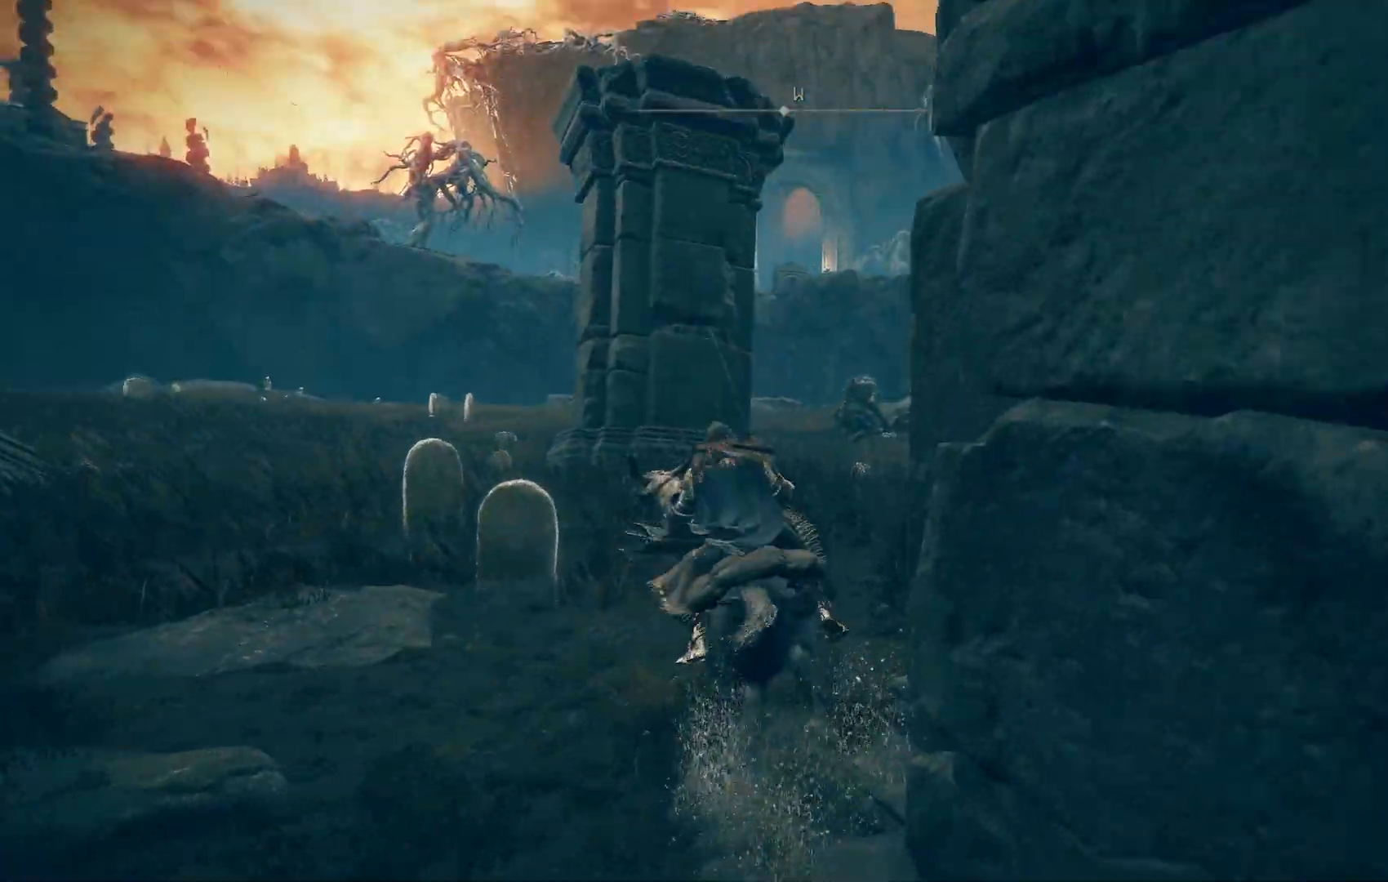
{"buttons": [], "left_stick": "up", "right_stick": "right", "events": [[50, "right_stick", "right"]]}
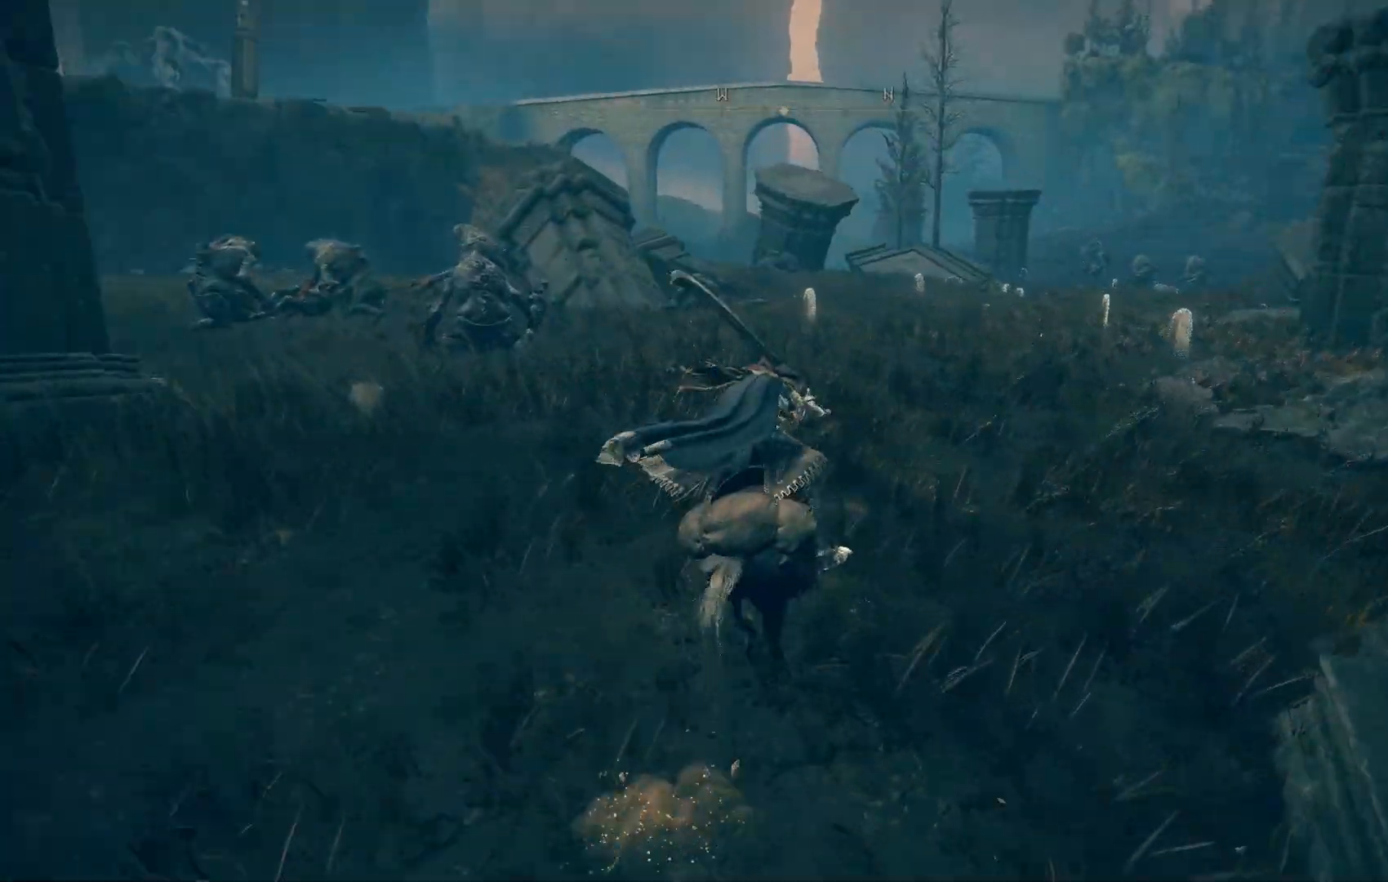
{"buttons": [], "left_stick": "up", "right_stick": "down-right", "events": [[250, "R1", "down"], [317, "R1", "up"], [433, "right_stick", "down-right"]]}
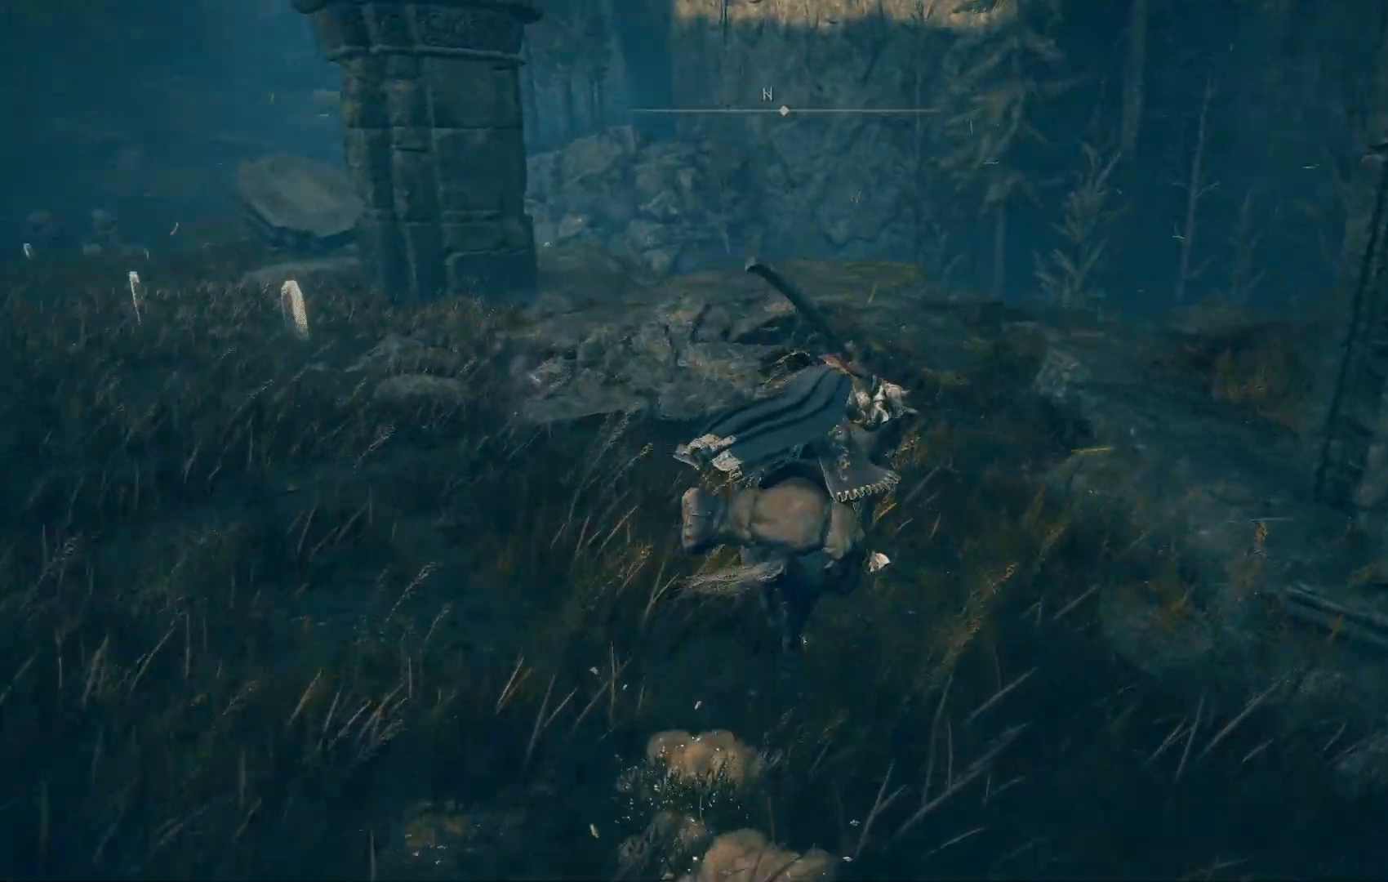
{"buttons": [], "left_stick": "up", "right_stick": "down-left", "events": [[183, "right_stick", "down"], [467, "right_stick", "down-left"]]}
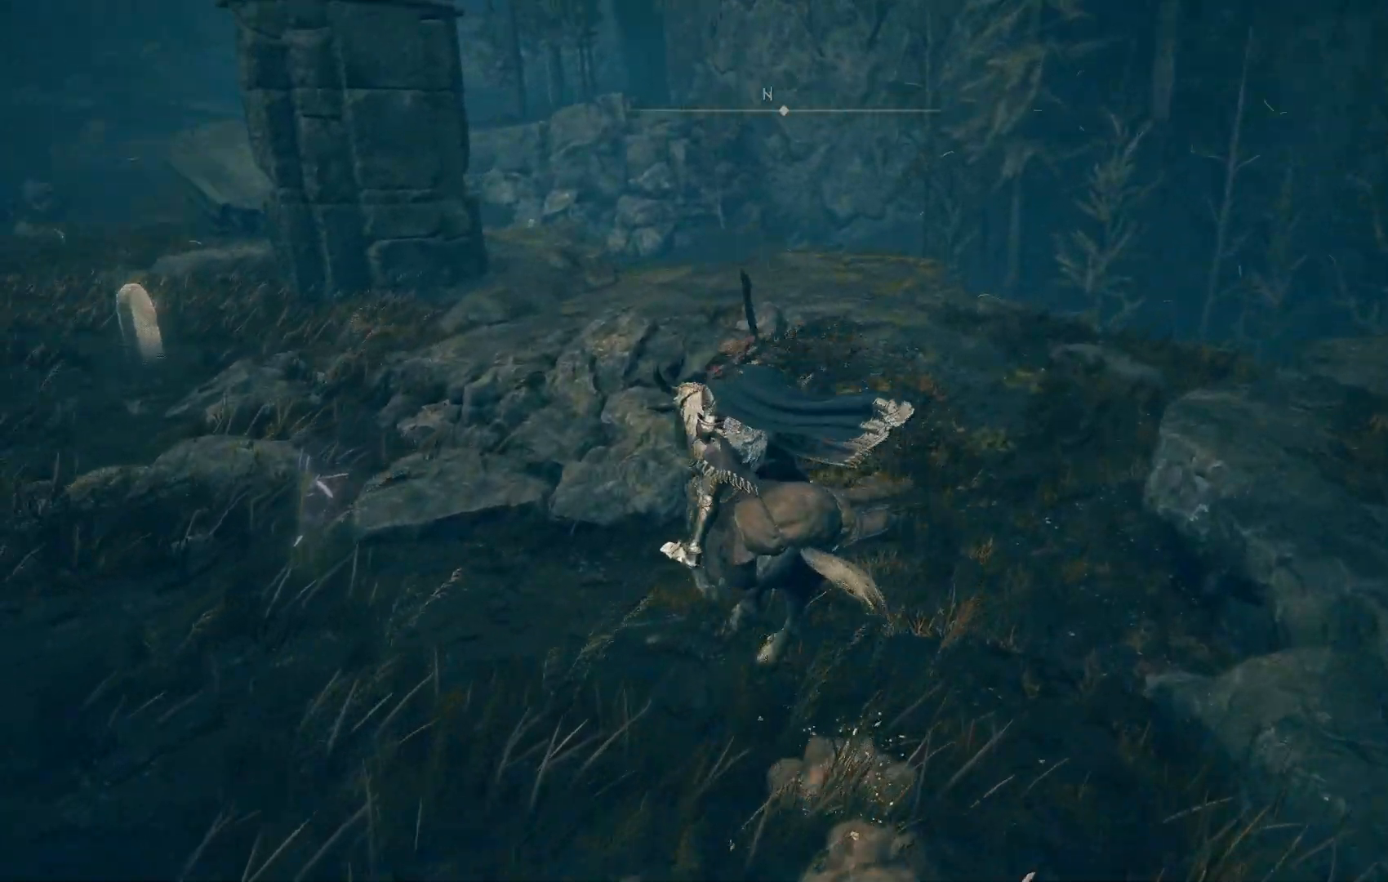
{"buttons": ["TRIANGLE"], "left_stick": "up", "right_stick": "down-right", "events": [[17, "left_stick", "up-left"], [200, "right_stick", "left"], [217, "TRIANGLE", "down"], [317, "TRIANGLE", "up"], [317, "left_stick", "up"], [350, "right_stick", "down-right"], [417, "TRIANGLE", "down"]]}
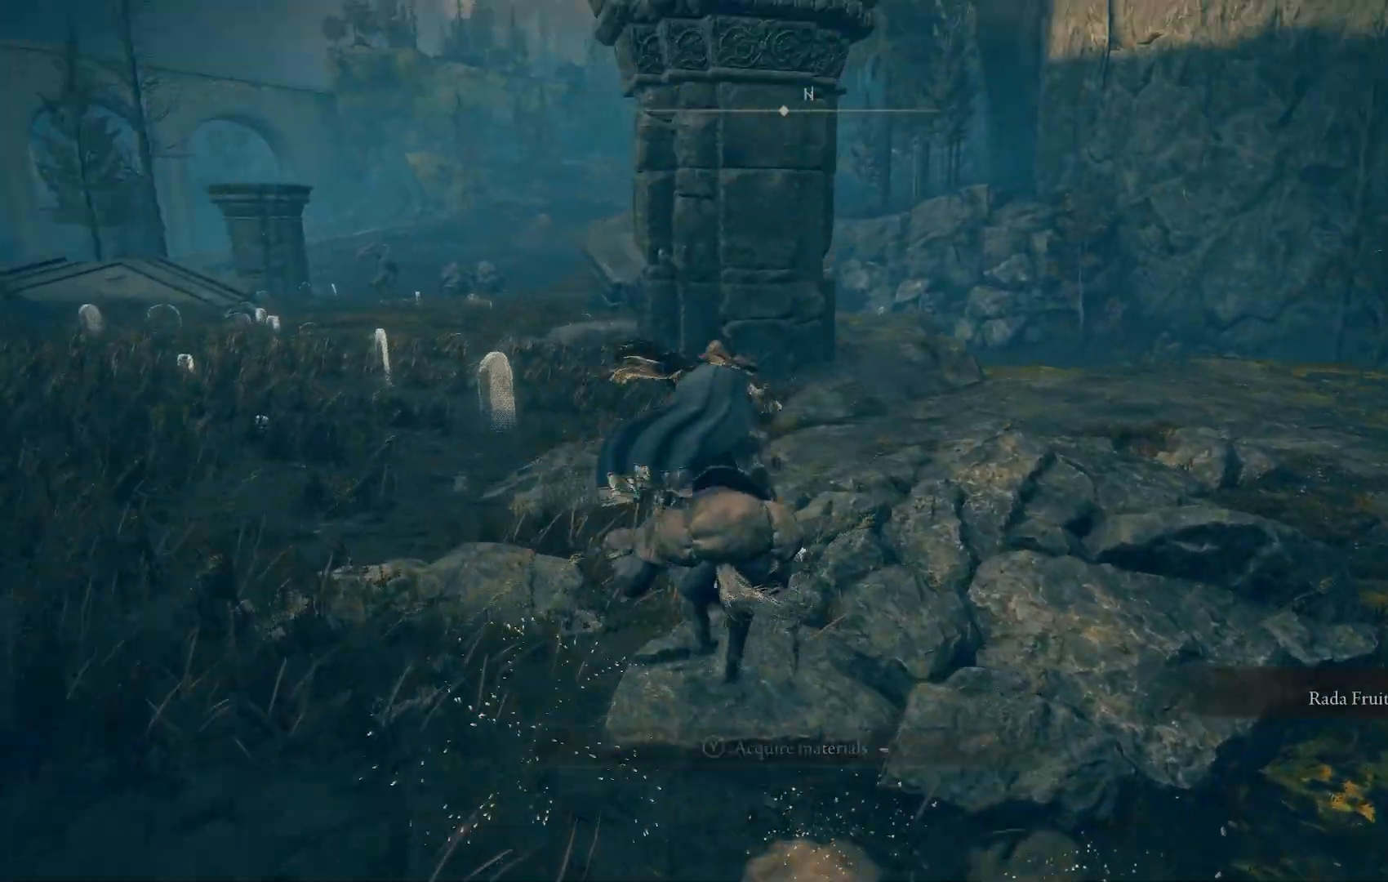
{"buttons": [], "left_stick": "up", "right_stick": "down-right", "events": [[17, "TRIANGLE", "up"], [150, "TRIANGLE", "down"], [267, "TRIANGLE", "up"]]}
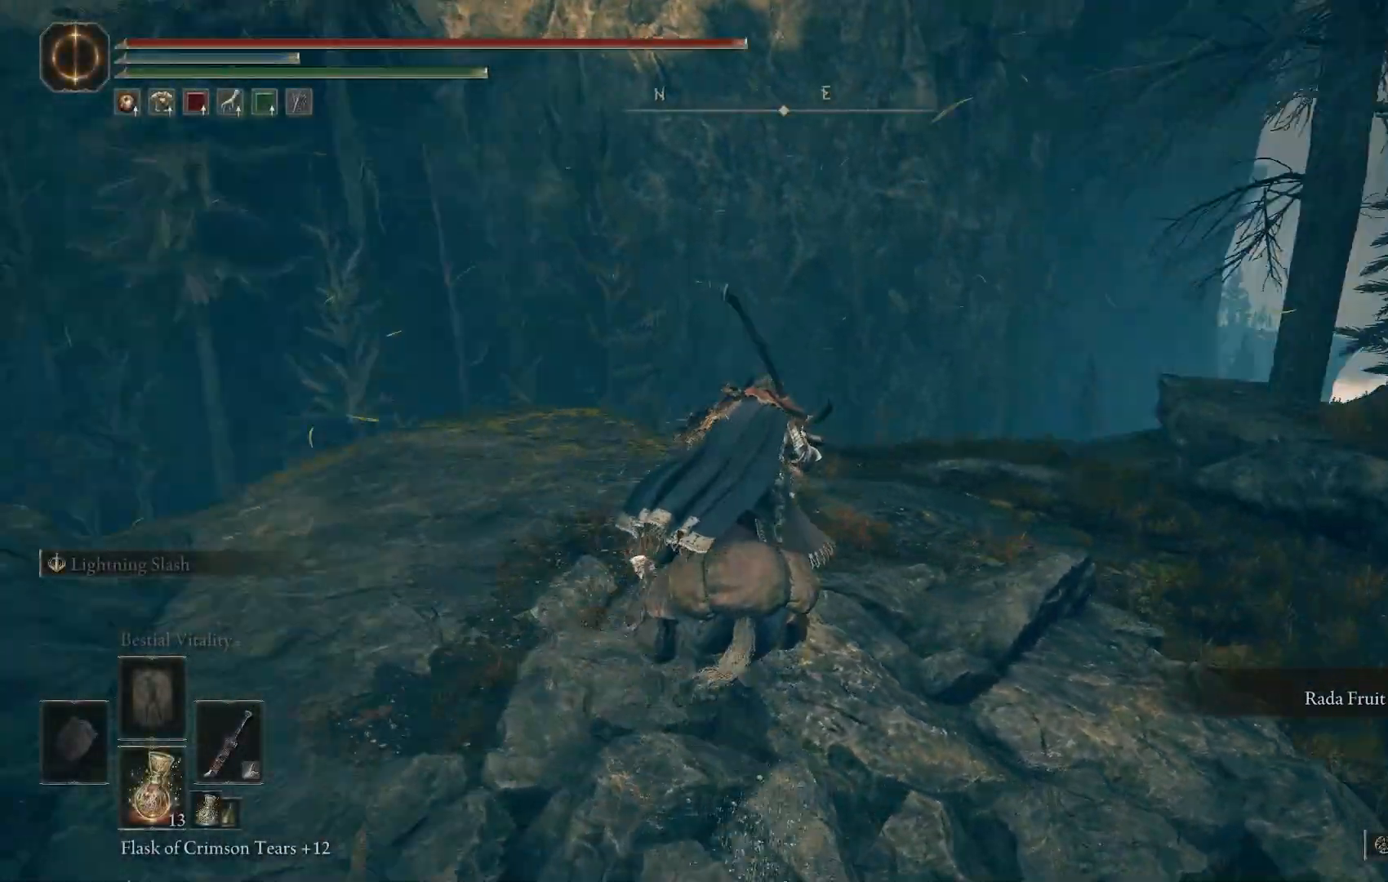
{"buttons": [], "left_stick": "up", "right_stick": "down-left", "events": [[367, "right_stick", "down-left"]]}
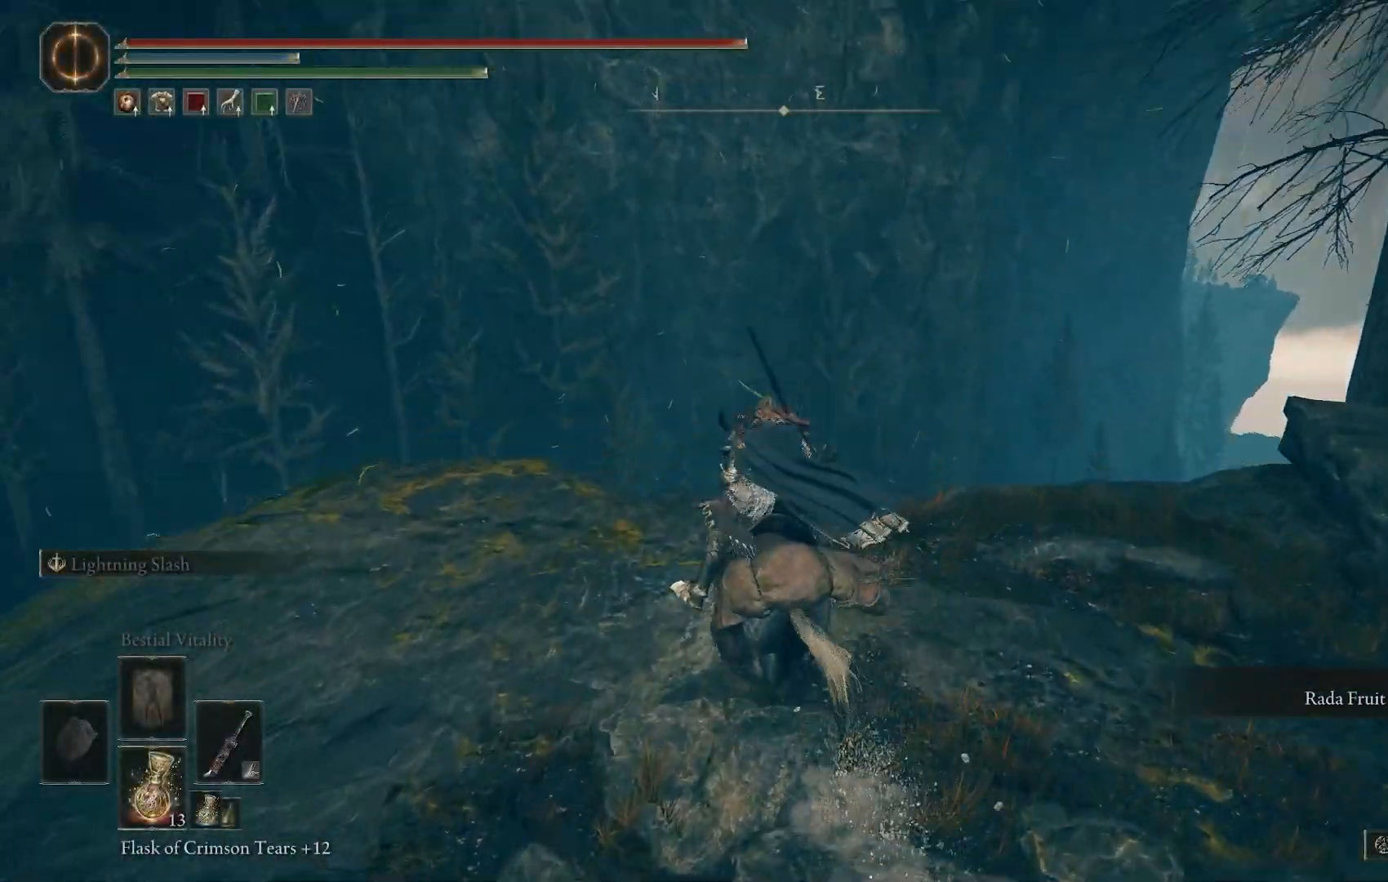
{"buttons": [], "left_stick": "center", "right_stick": "down-right", "events": [[83, "left_stick", "up-left"], [83, "right_stick", "down"], [350, "right_stick", "down-right"], [450, "left_stick", "center"]]}
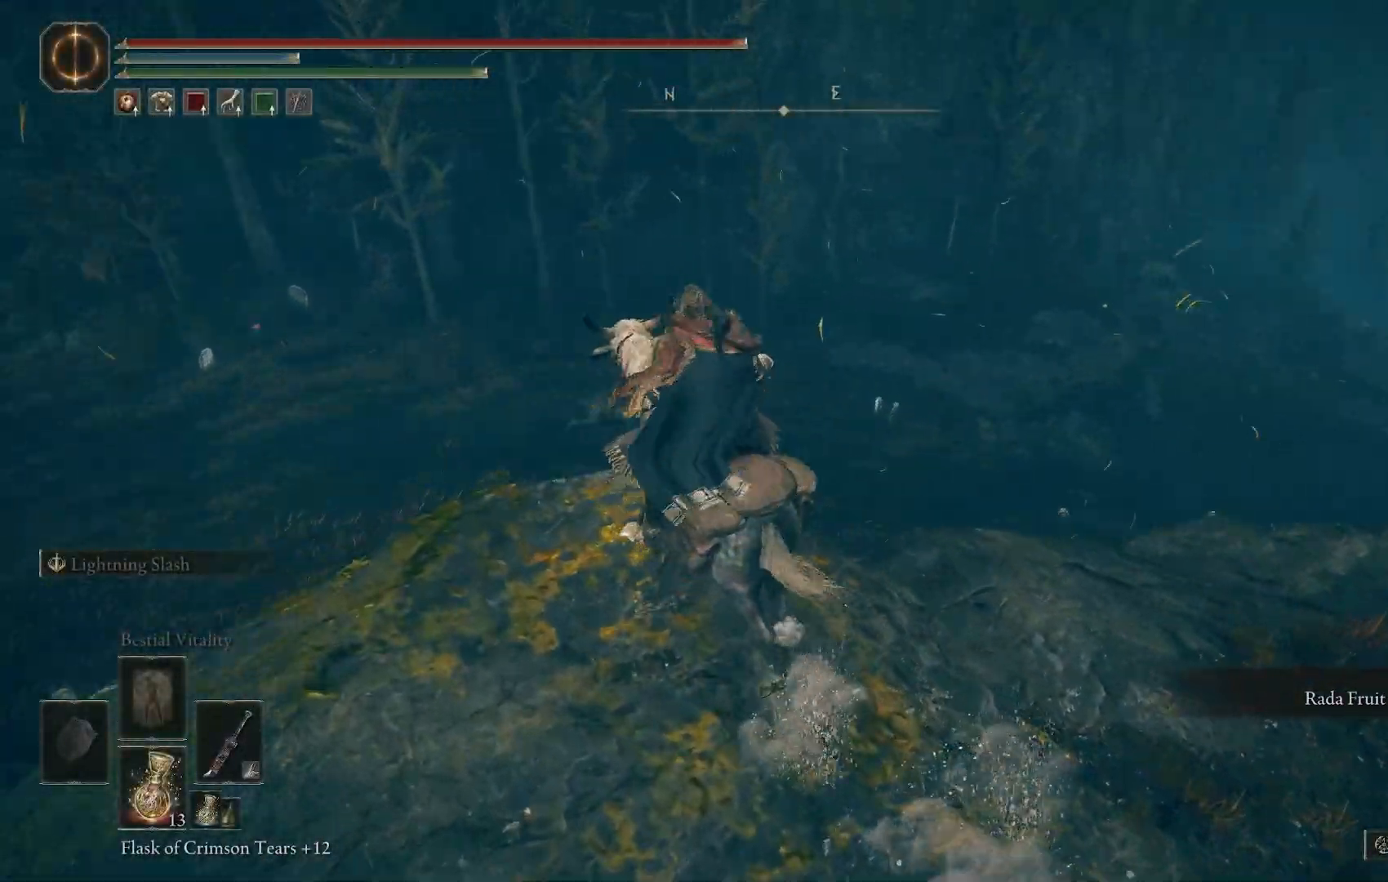
{"buttons": [], "left_stick": "center", "right_stick": "down-right", "events": []}
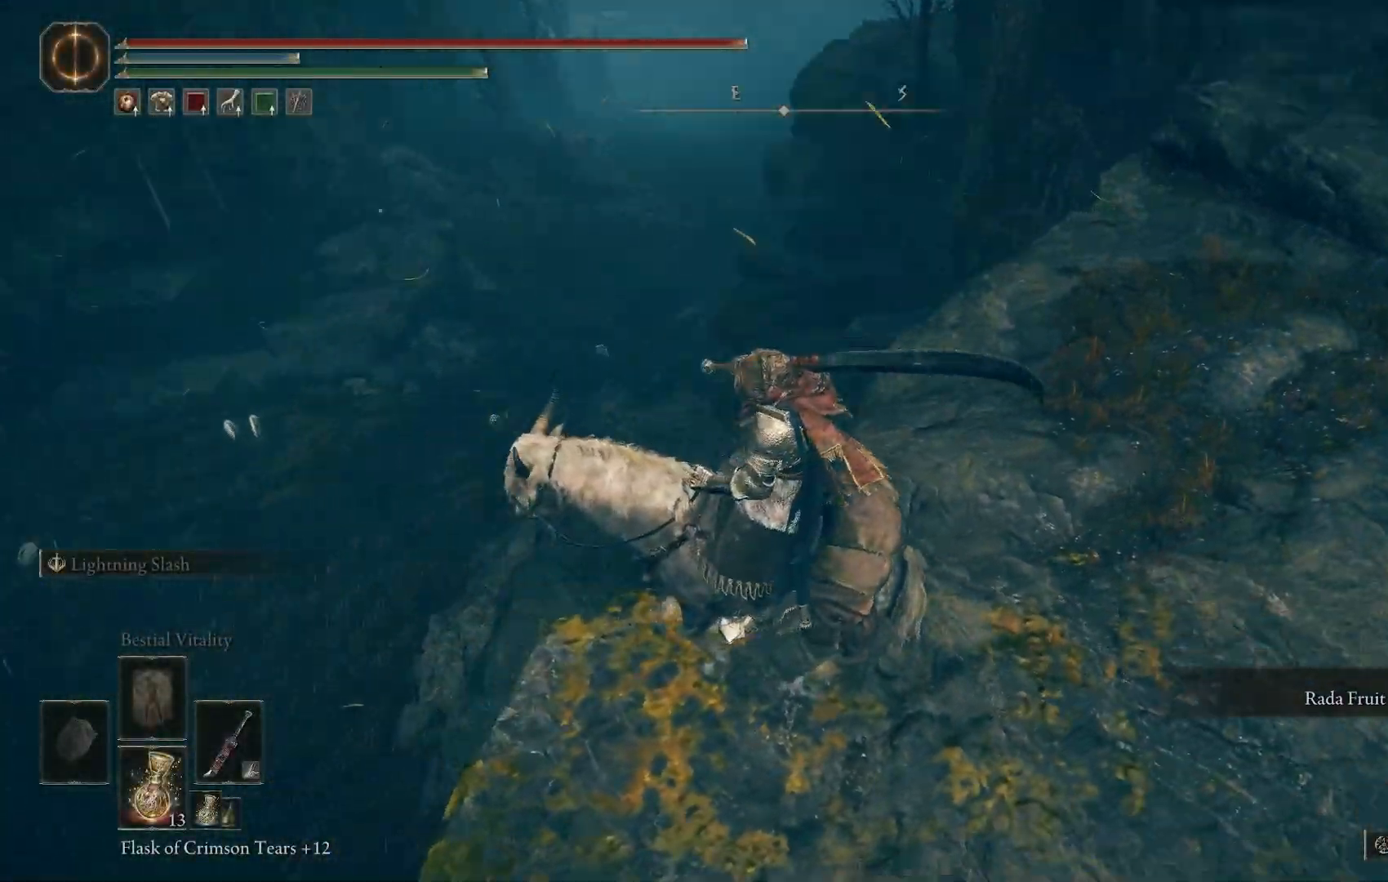
{"buttons": [], "left_stick": "down", "right_stick": "right", "events": [[100, "right_stick", "center"], [333, "right_stick", "right"], [367, "left_stick", "down-left"], [500, "left_stick", "down"]]}
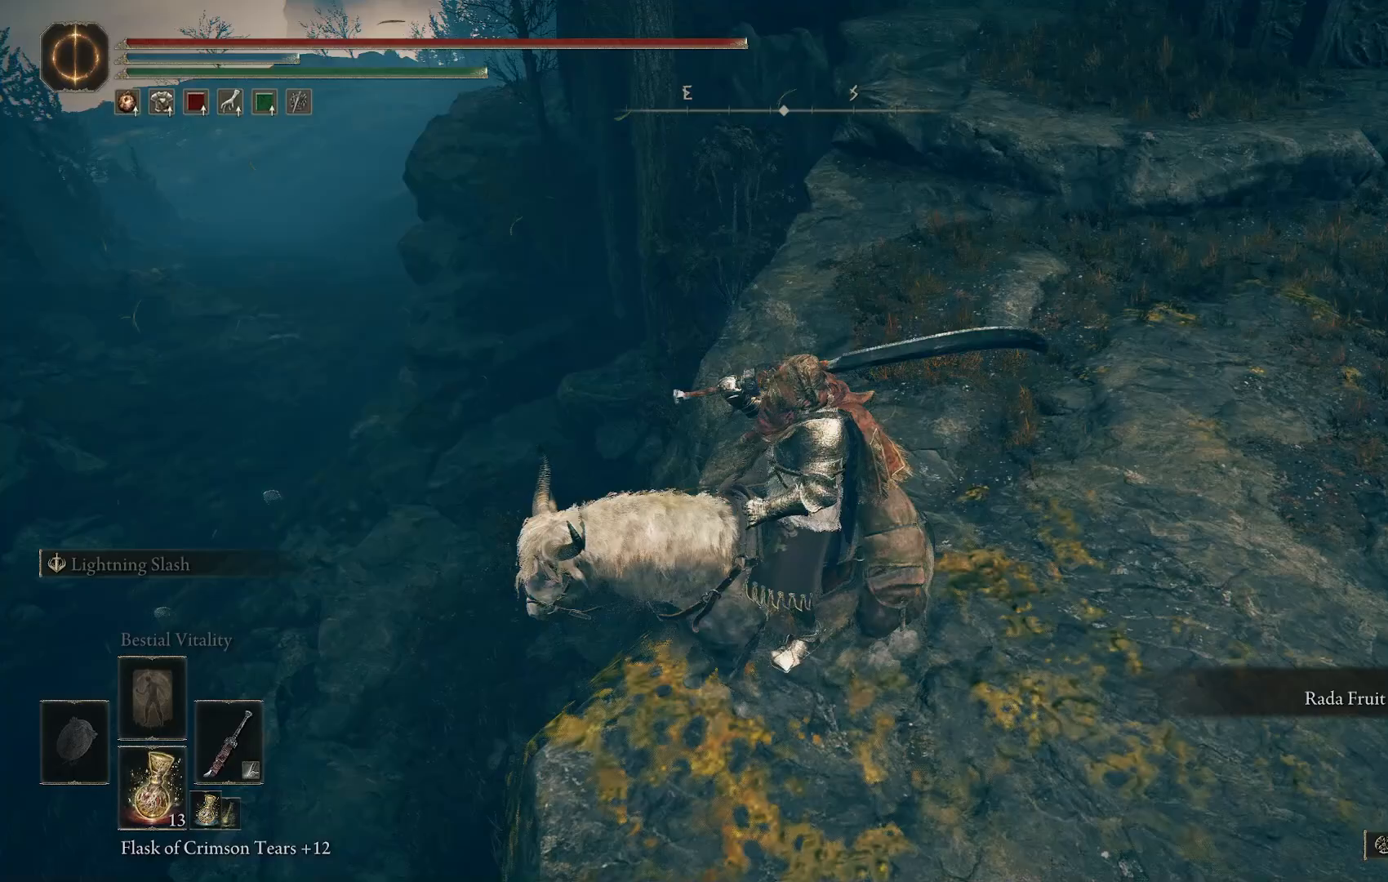
{"buttons": [], "left_stick": "up-right", "right_stick": "right", "events": [[183, "left_stick", "right"], [300, "left_stick", "up-right"]]}
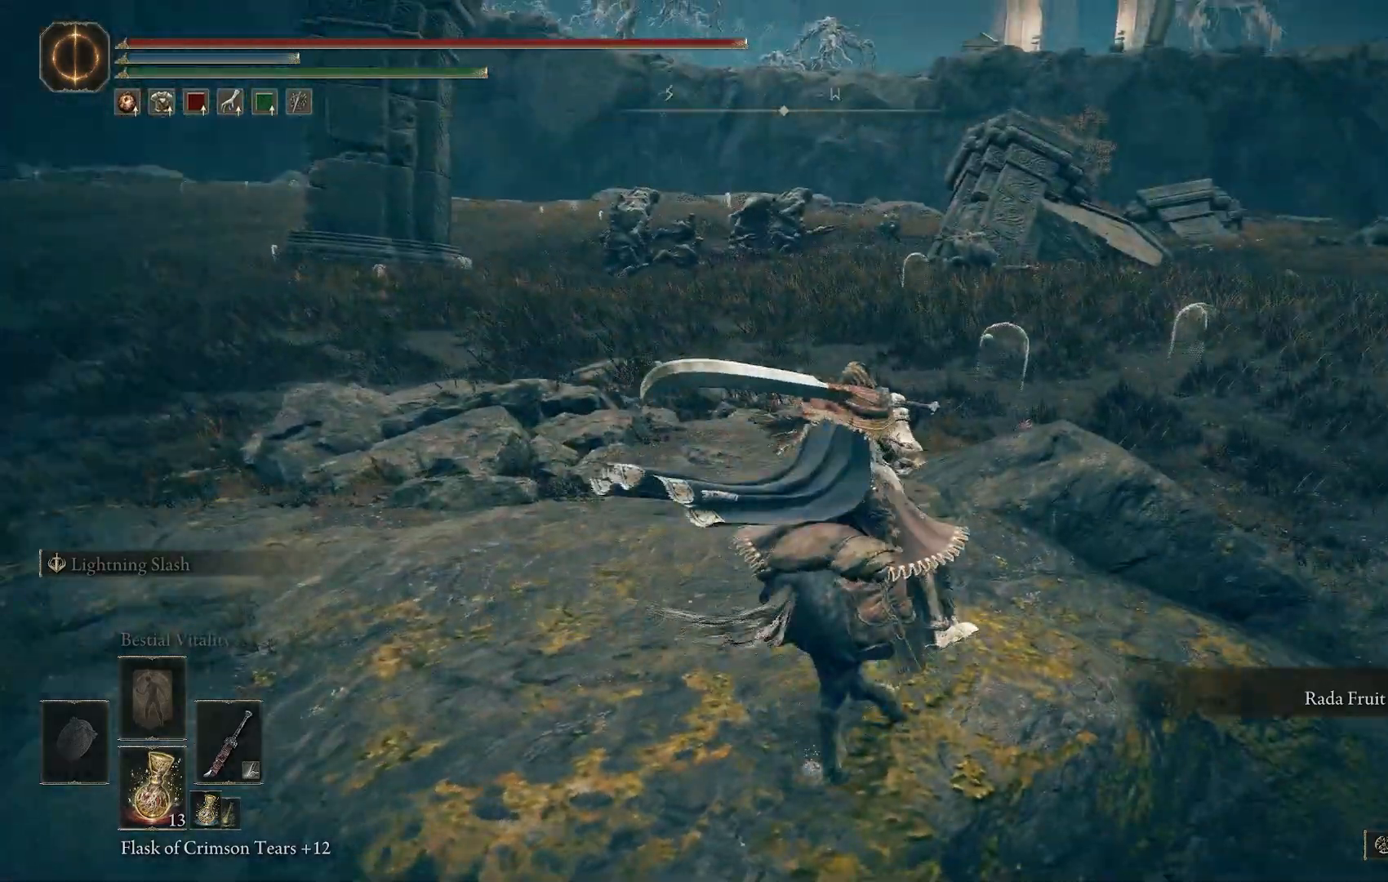
{"buttons": [], "left_stick": "up-right", "right_stick": "right", "events": []}
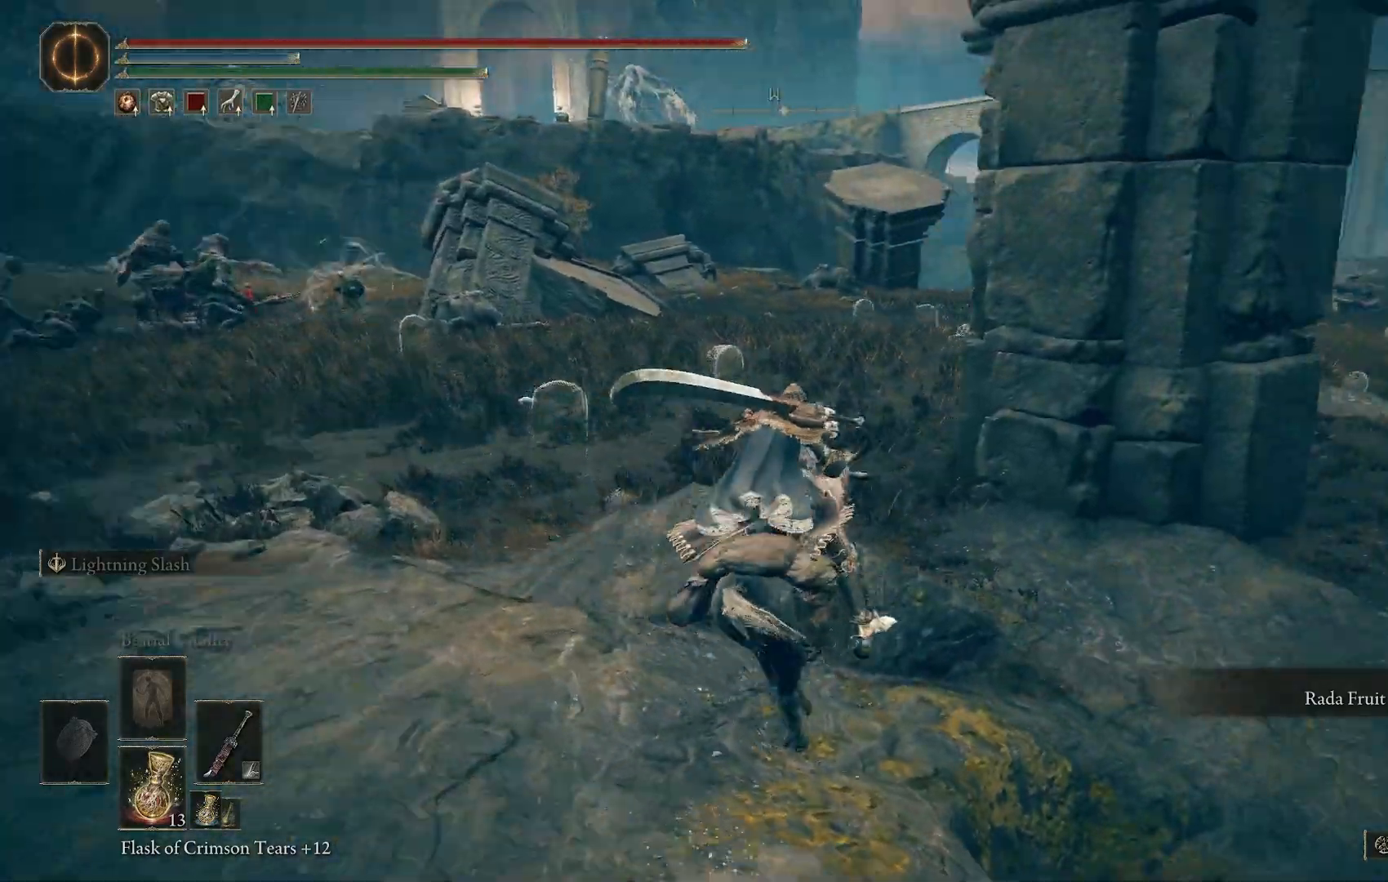
{"buttons": [], "left_stick": "up-right", "right_stick": "right", "events": [[167, "right_stick", "down-right"], [483, "right_stick", "right"]]}
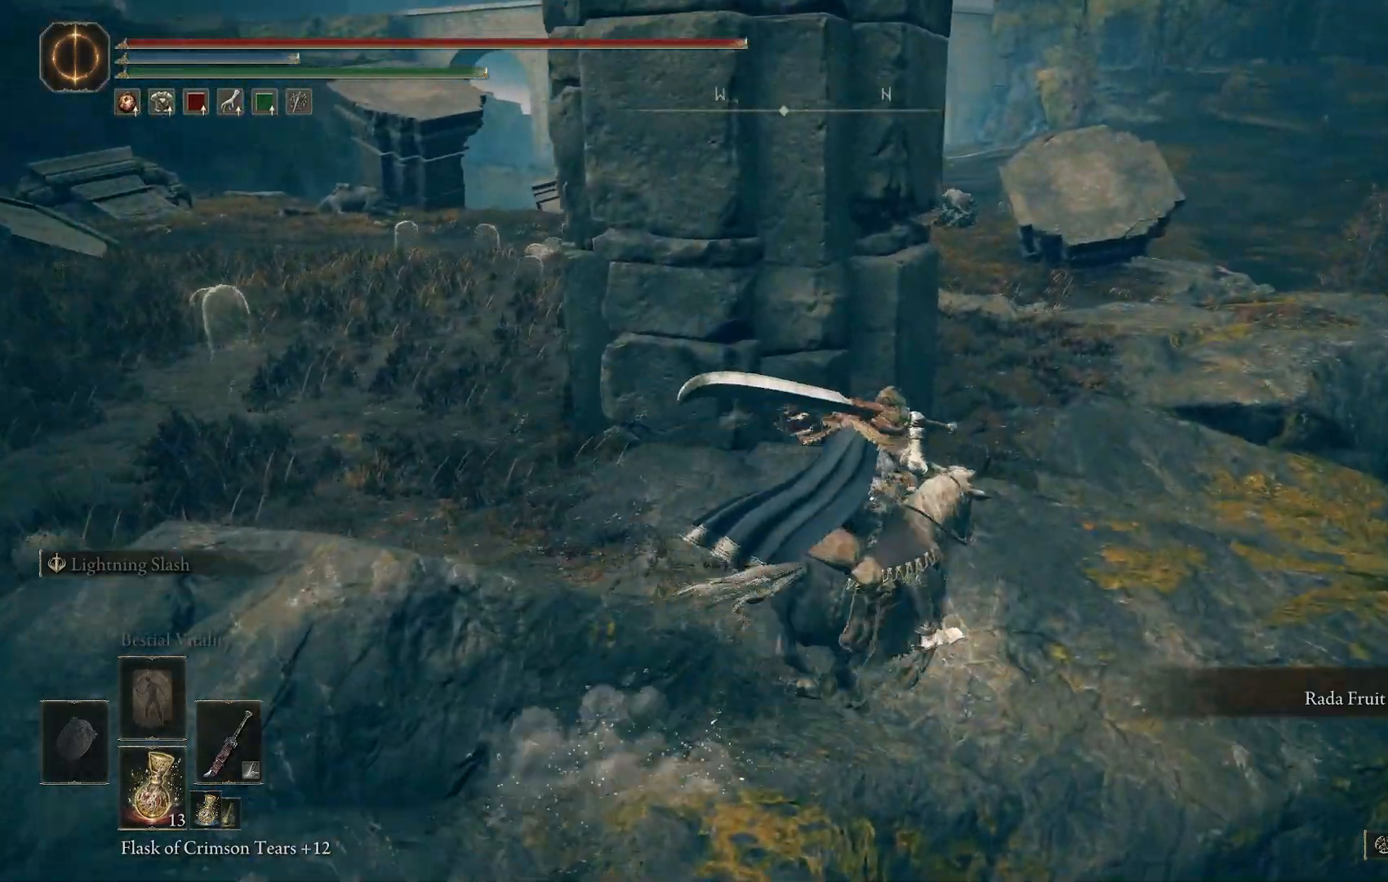
{"buttons": ["CIRCLE"], "left_stick": "up-right", "right_stick": "center", "events": [[417, "CIRCLE", "down"], [467, "right_stick", "center"]]}
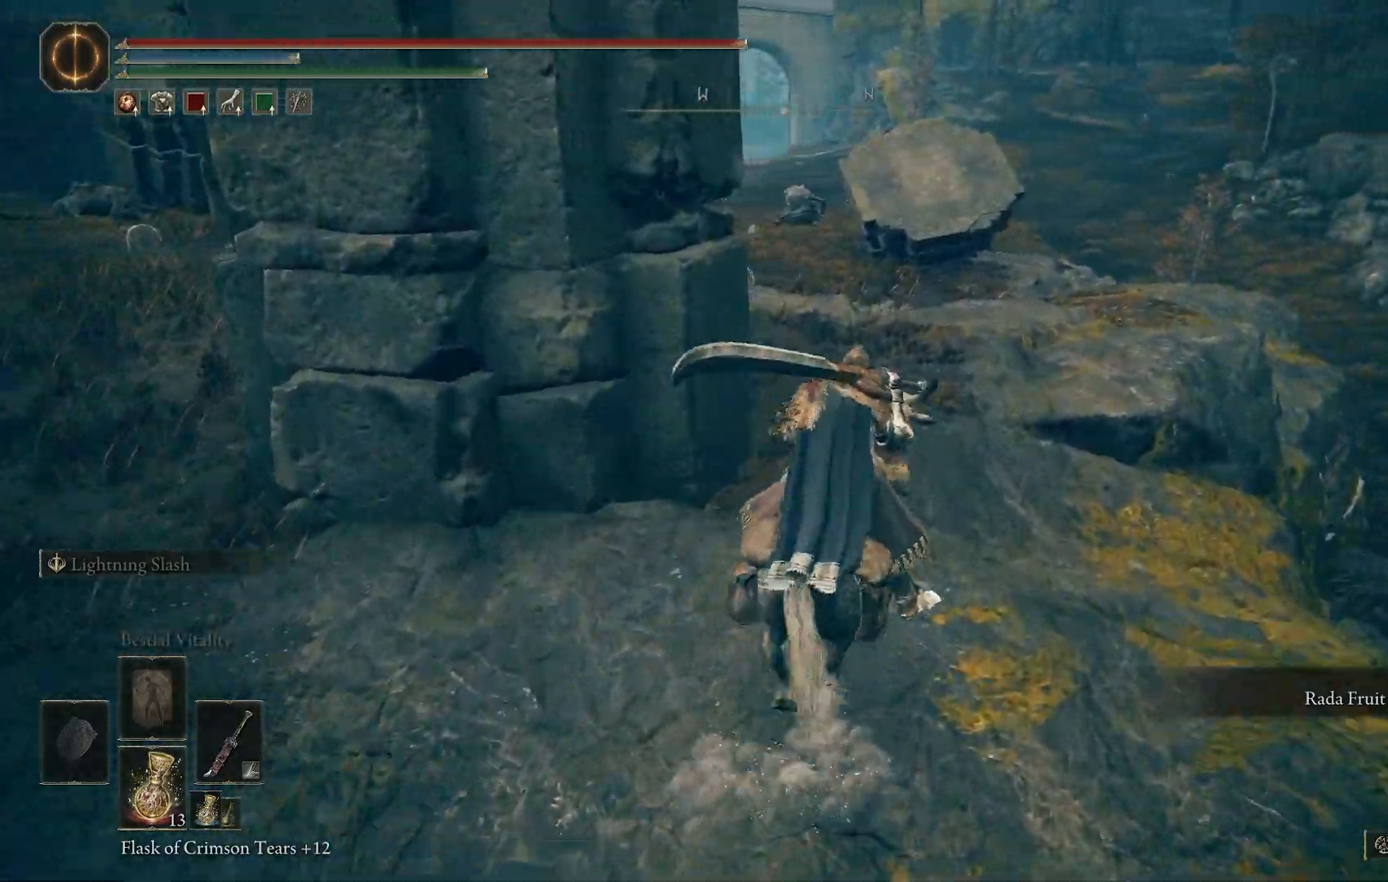
{"buttons": [], "left_stick": "up-right", "right_stick": "down", "events": [[67, "CIRCLE", "up"], [333, "right_stick", "down"]]}
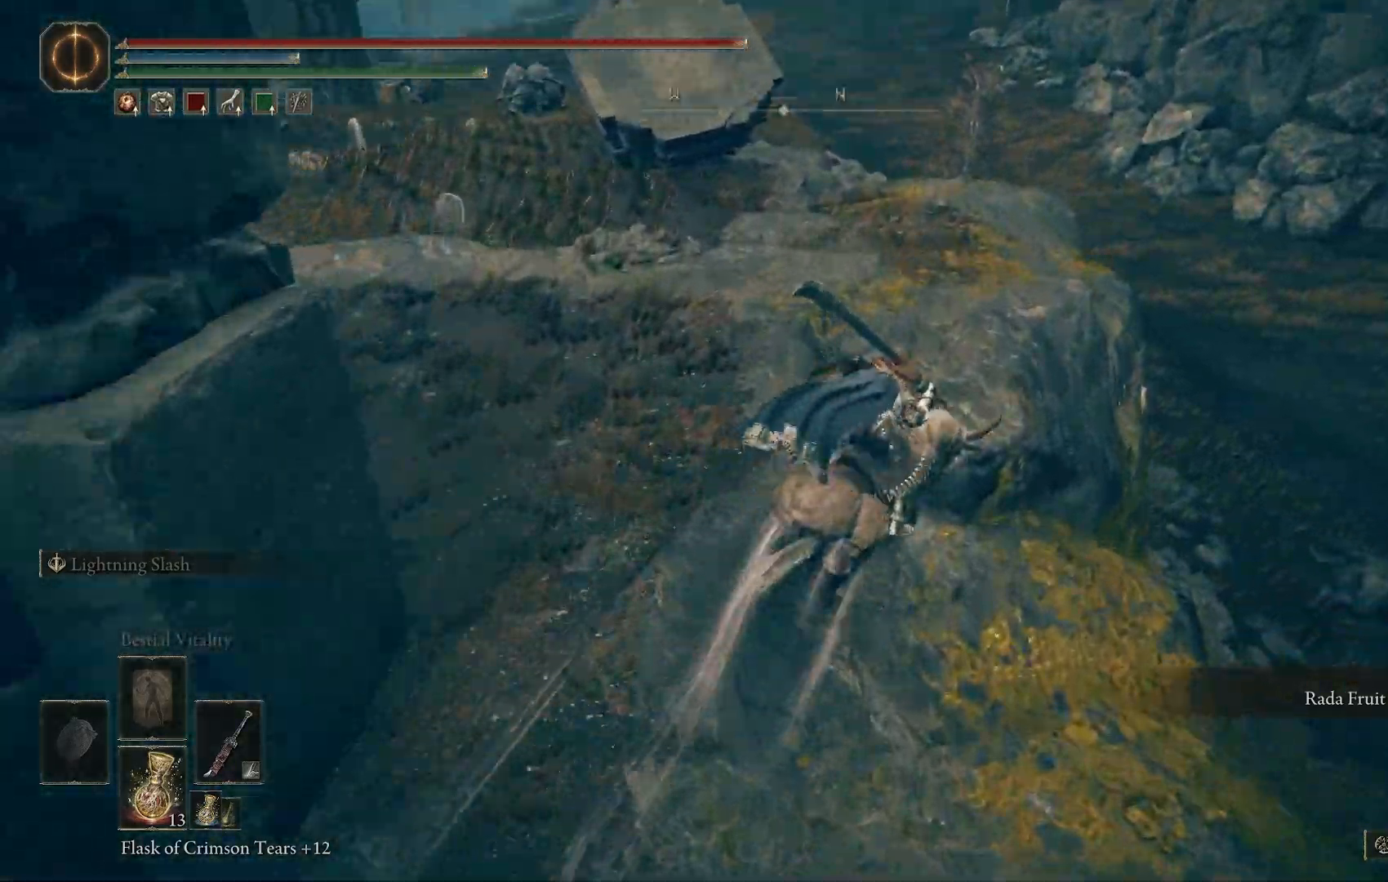
{"buttons": [], "left_stick": "up-right", "right_stick": "down", "events": []}
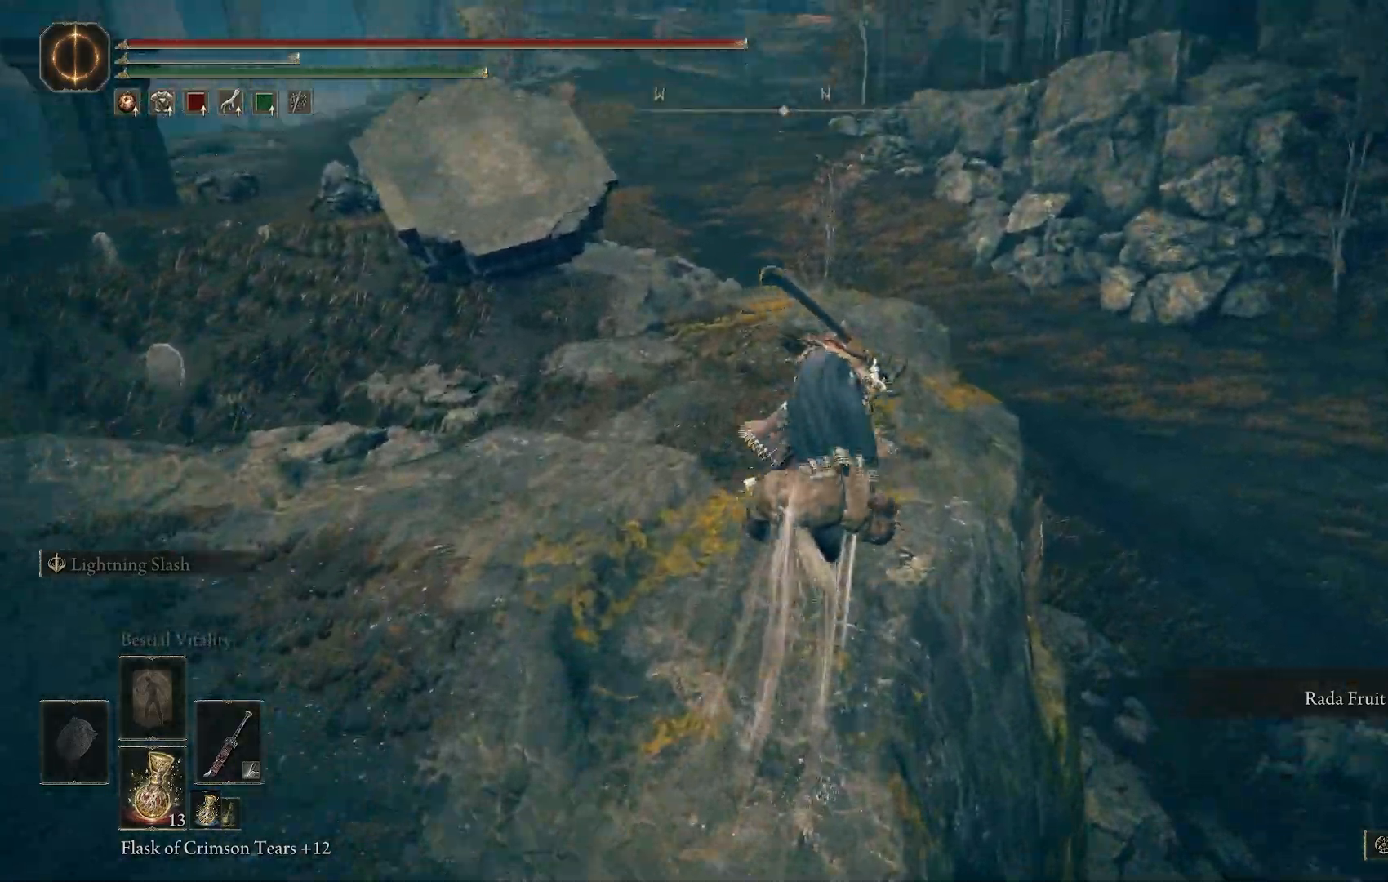
{"buttons": [], "left_stick": "up", "right_stick": "center", "events": [[333, "left_stick", "up"], [500, "right_stick", "center"]]}
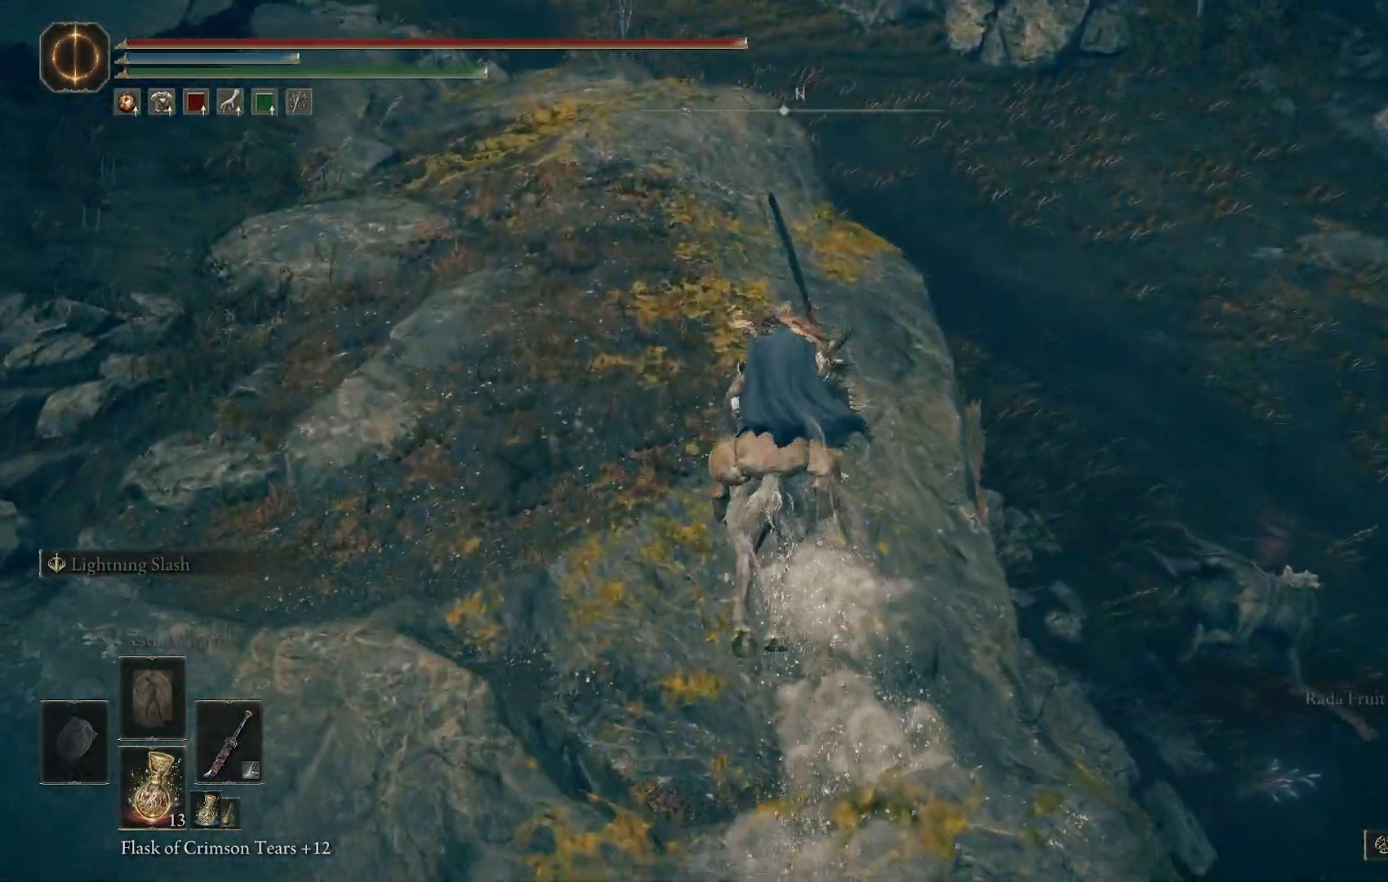
{"buttons": [], "left_stick": "up", "right_stick": "down-right", "events": [[150, "right_stick", "left"], [317, "right_stick", "down-right"]]}
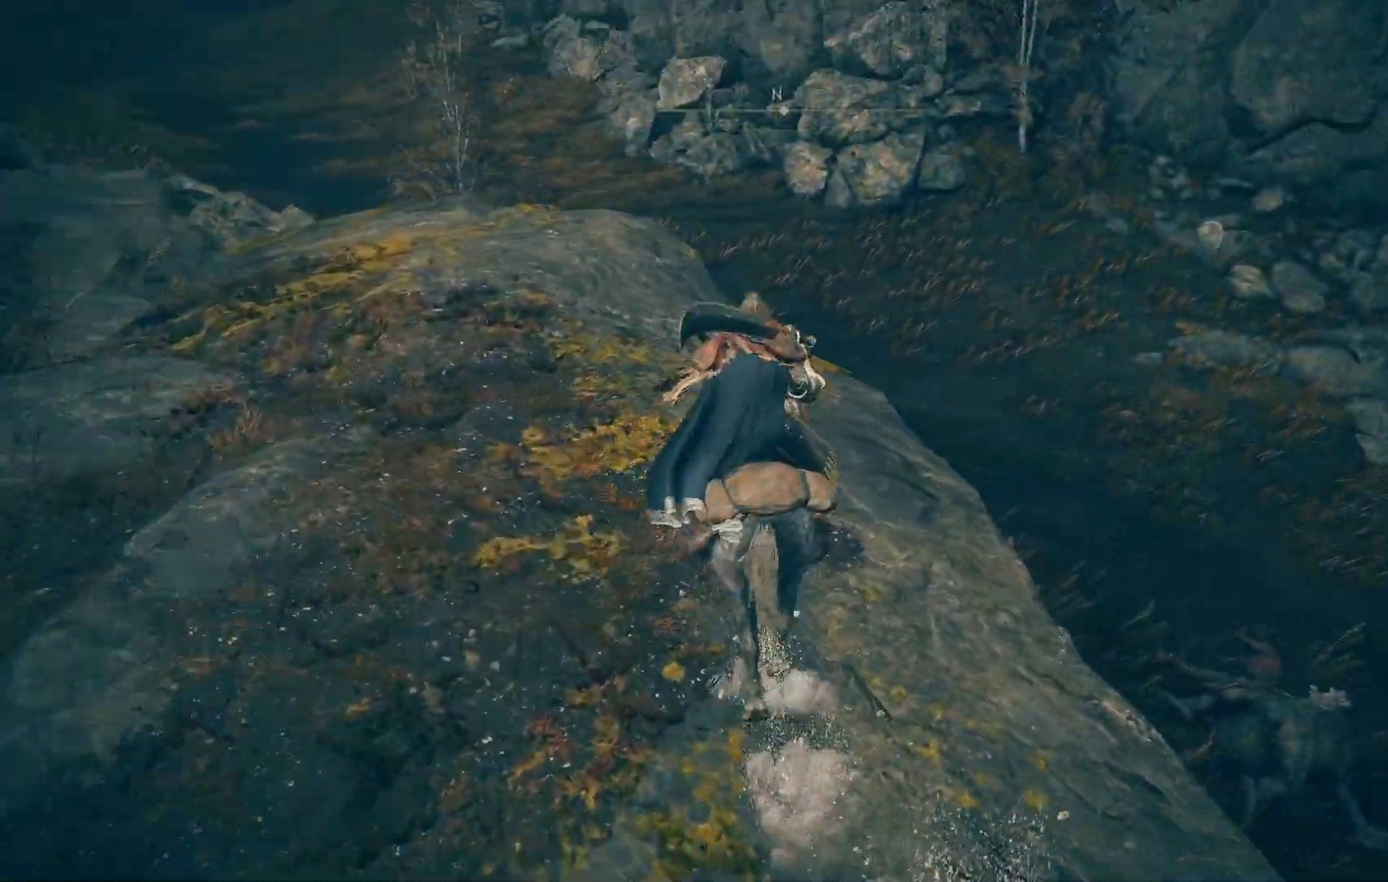
{"buttons": [], "left_stick": "center", "right_stick": "right", "events": [[33, "left_stick", "center"], [350, "right_stick", "center"], [500, "right_stick", "right"]]}
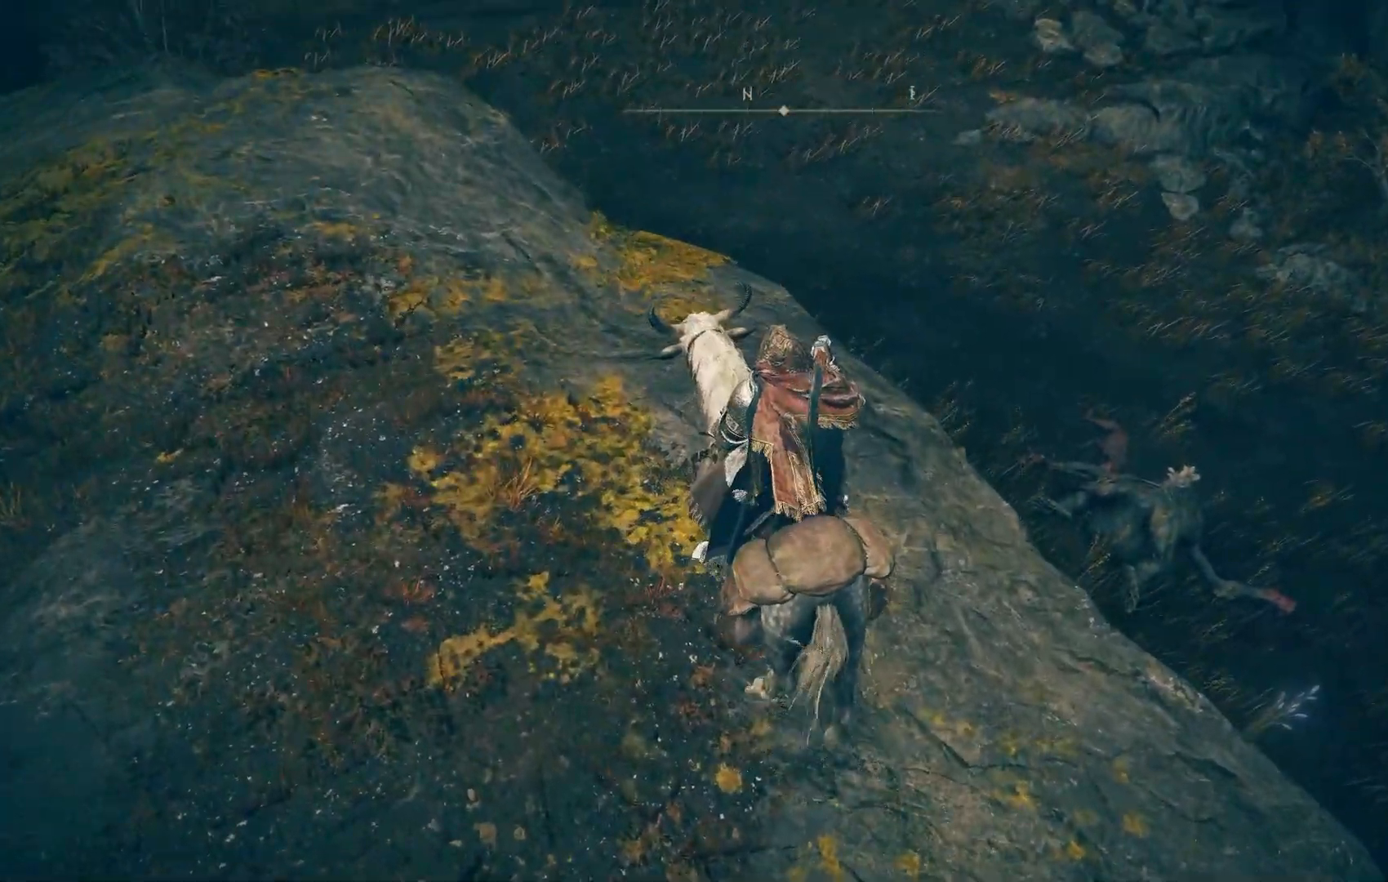
{"buttons": [], "left_stick": "up", "right_stick": "down", "events": [[267, "left_stick", "up"], [417, "right_stick", "down"]]}
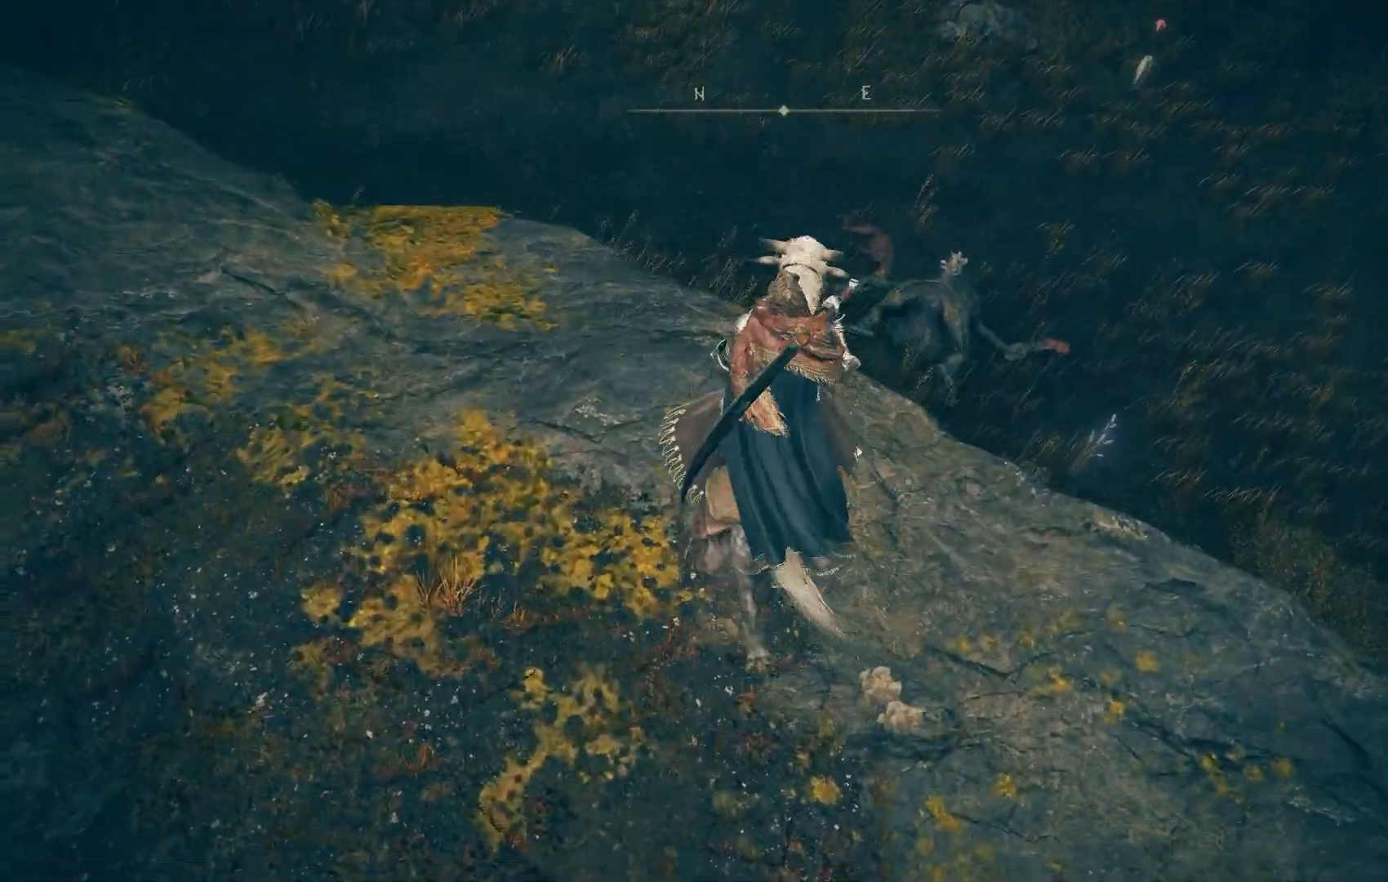
{"buttons": [], "left_stick": "center", "right_stick": "left", "events": [[67, "left_stick", "center"], [133, "R3", "down"], [133, "right_stick", "center"], [233, "R3", "up"], [483, "right_stick", "left"]]}
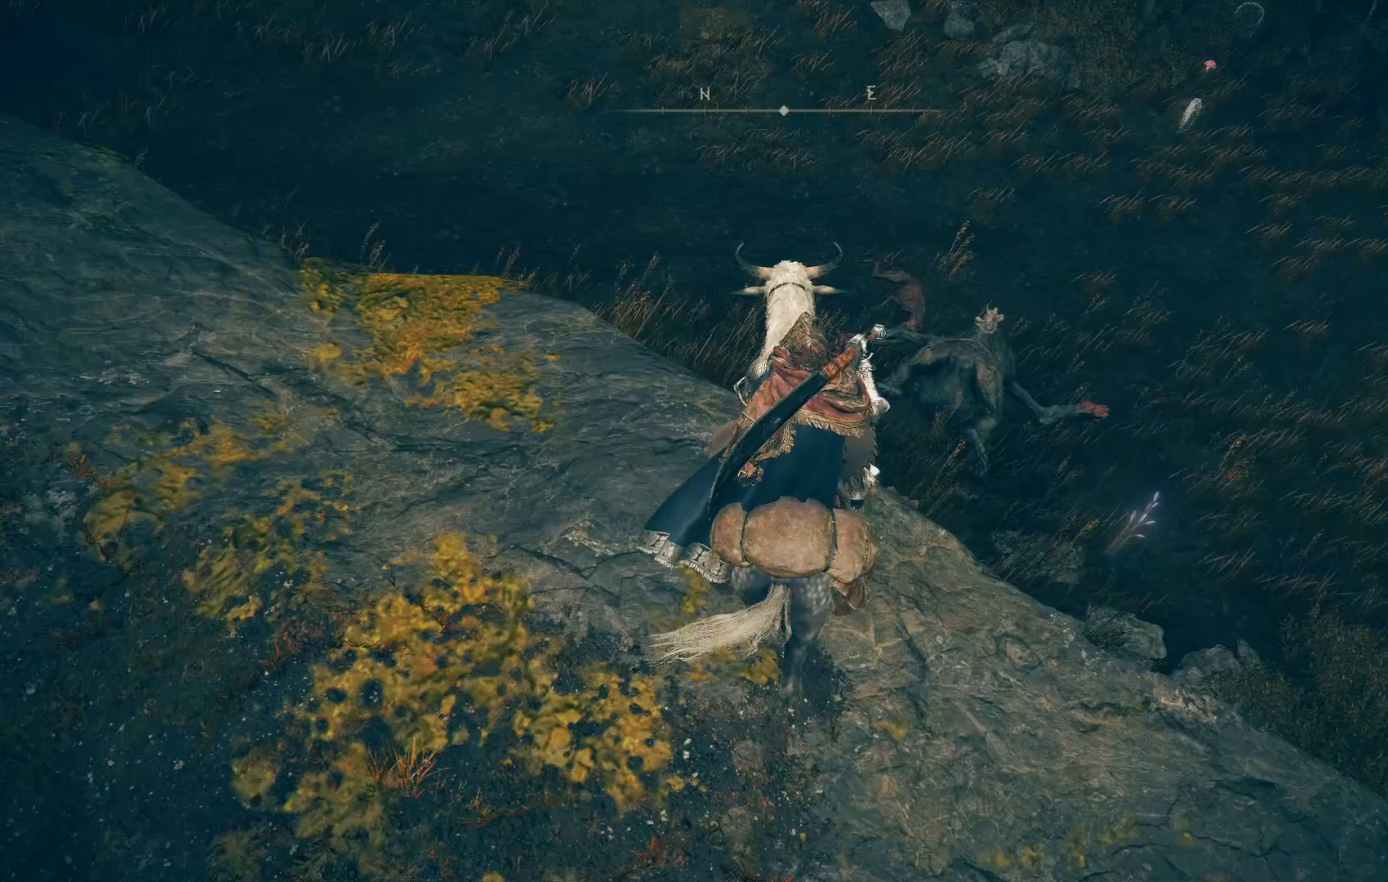
{"buttons": [], "left_stick": "up", "right_stick": "left", "events": [[117, "left_stick", "left"], [400, "left_stick", "up-left"], [500, "left_stick", "up"]]}